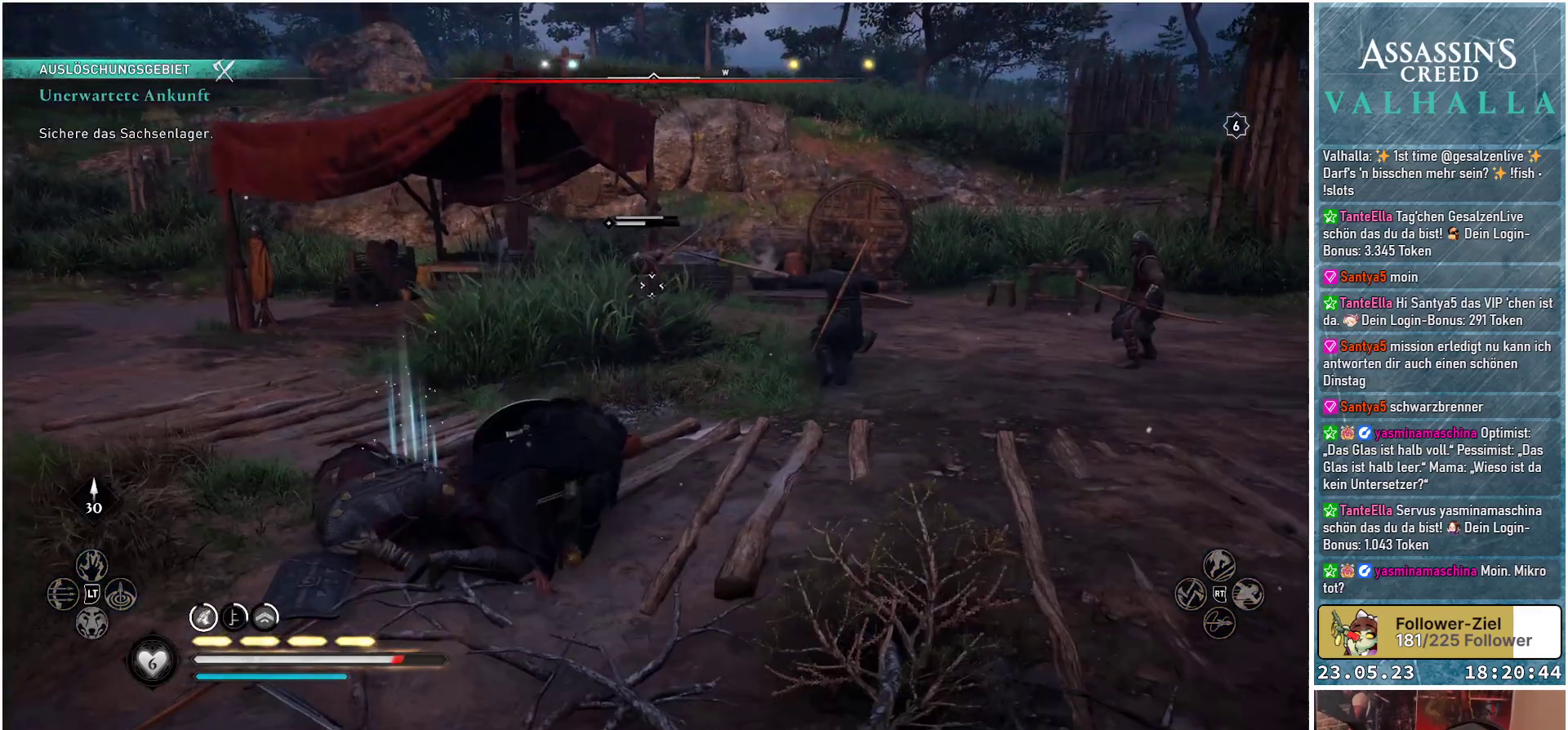
Gameplay with a controller (Xbox layout); each line is a JSON object with the inputs held at the frame after it. "events" lists button and stick changes between this image and that frame as [ms after this image, input, new state], when the widget could be followed in between.
{"buttons": [], "left_stick": "up-left", "right_stick": "center", "events": []}
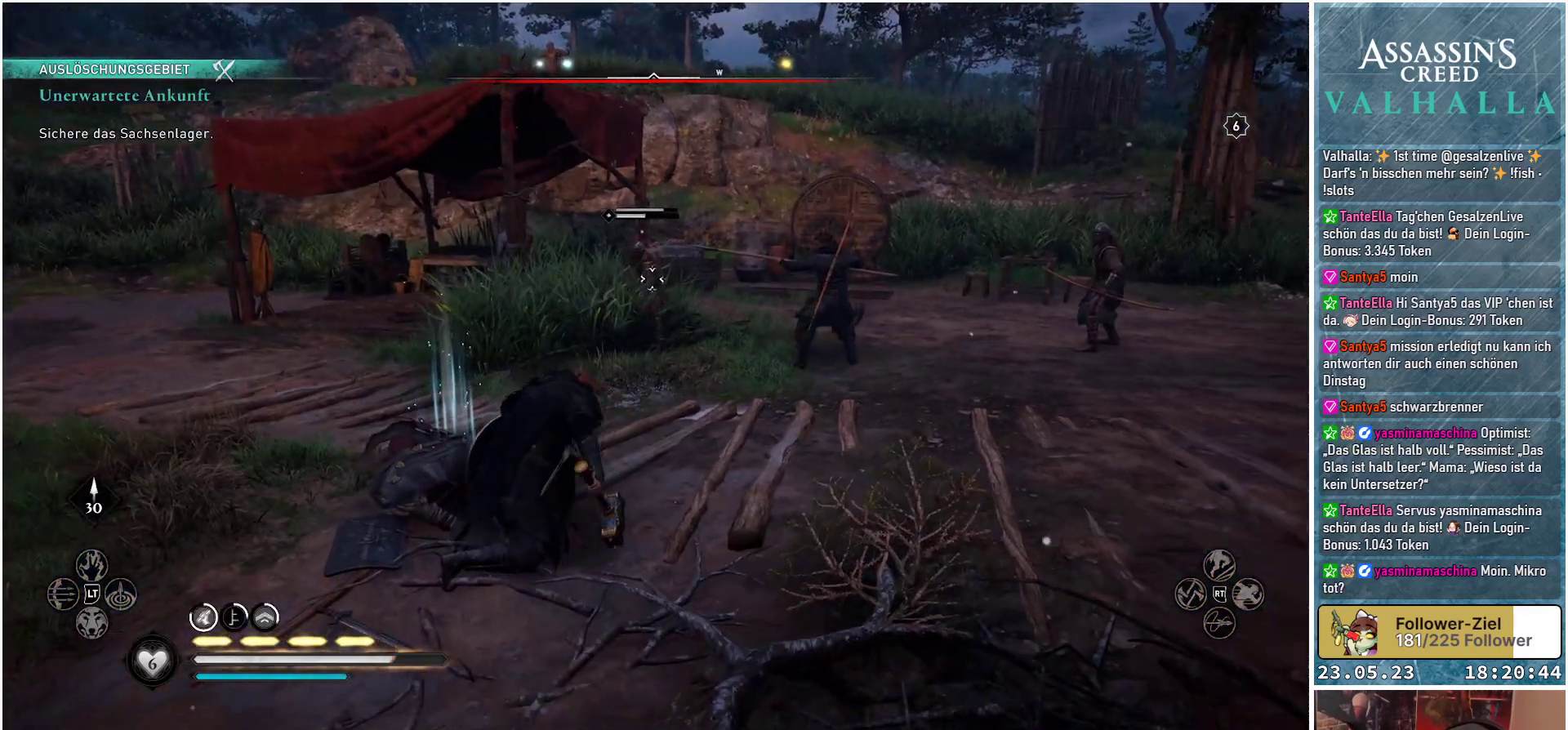
{"buttons": [], "left_stick": "up-left", "right_stick": "center", "events": []}
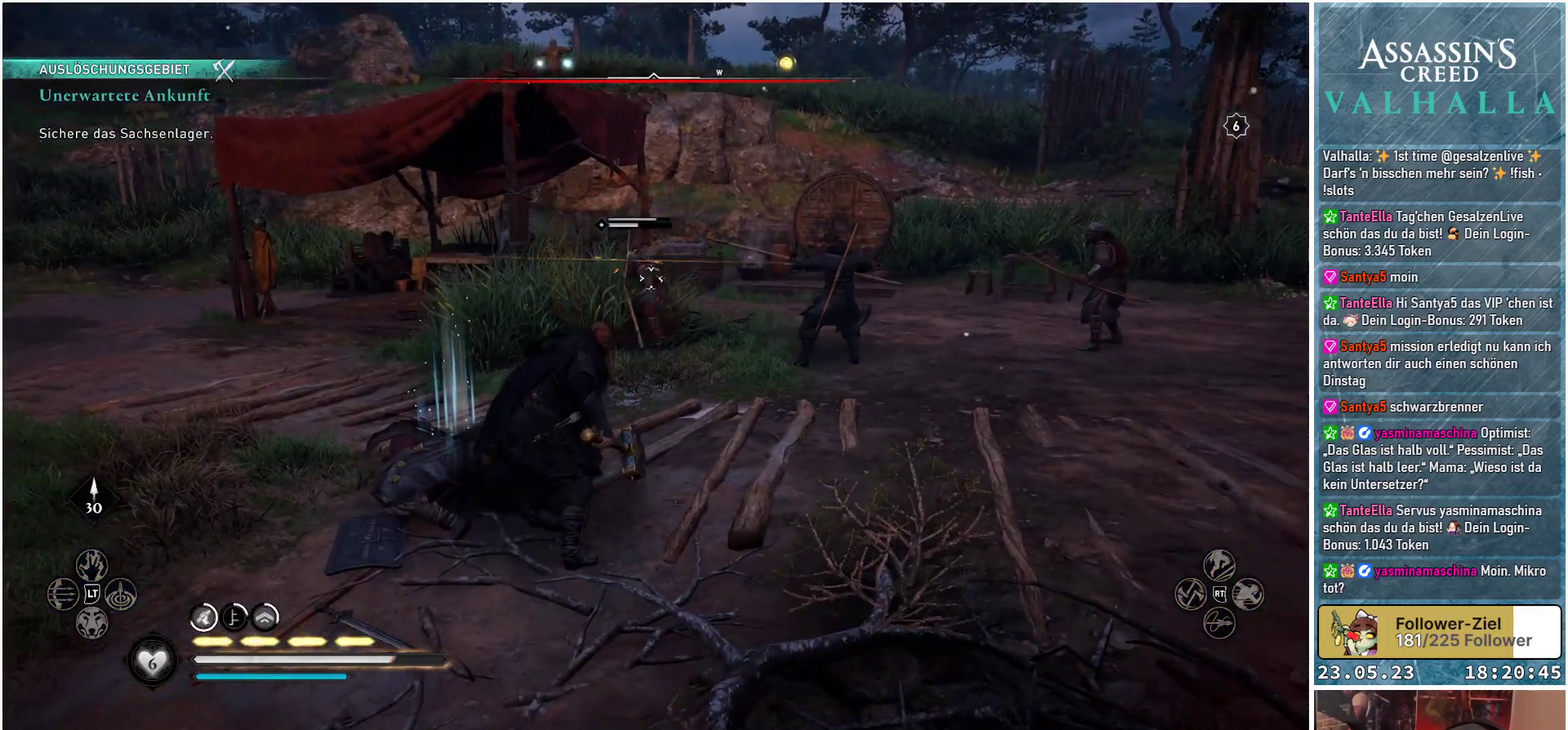
{"buttons": [], "left_stick": "up-left", "right_stick": "center", "events": [[267, "Y", "down"], [367, "Y", "up"]]}
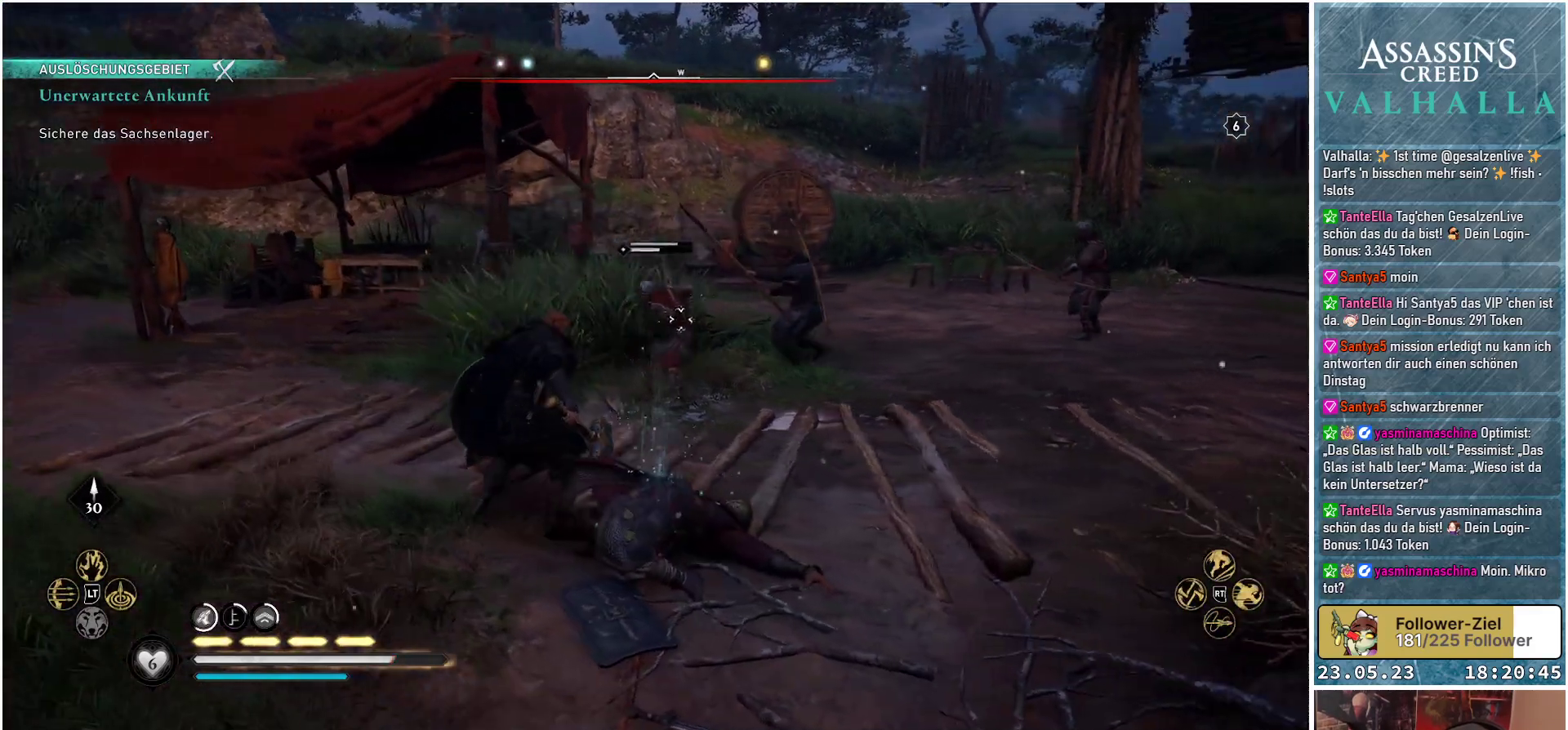
{"buttons": [], "left_stick": "up-right", "right_stick": "center", "events": [[100, "left_stick", "up"], [150, "L1", "down"], [300, "L1", "up"], [467, "left_stick", "up-right"]]}
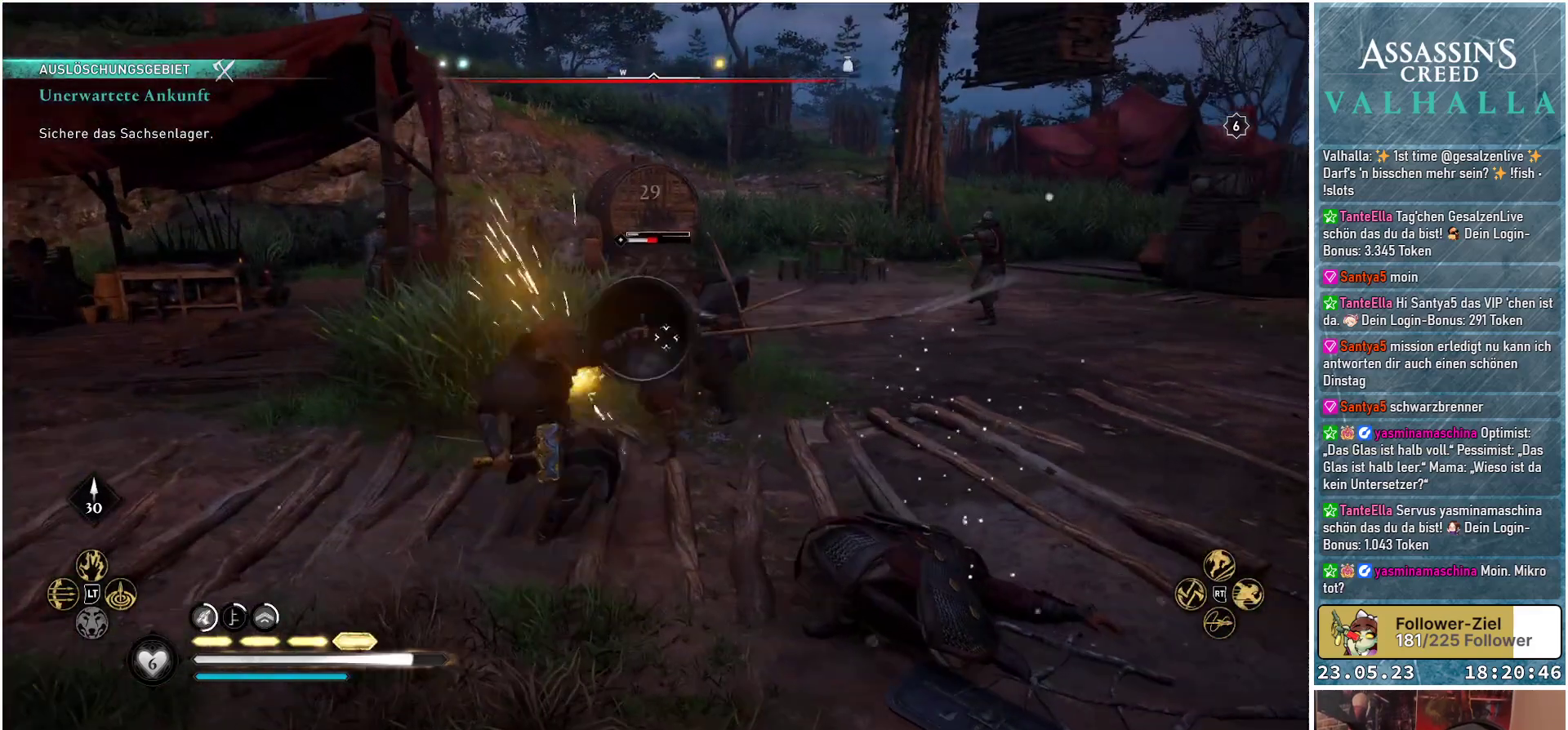
{"buttons": ["R1"], "left_stick": "up", "right_stick": "center", "events": [[67, "left_stick", "center"], [183, "left_stick", "up"], [450, "R1", "down"]]}
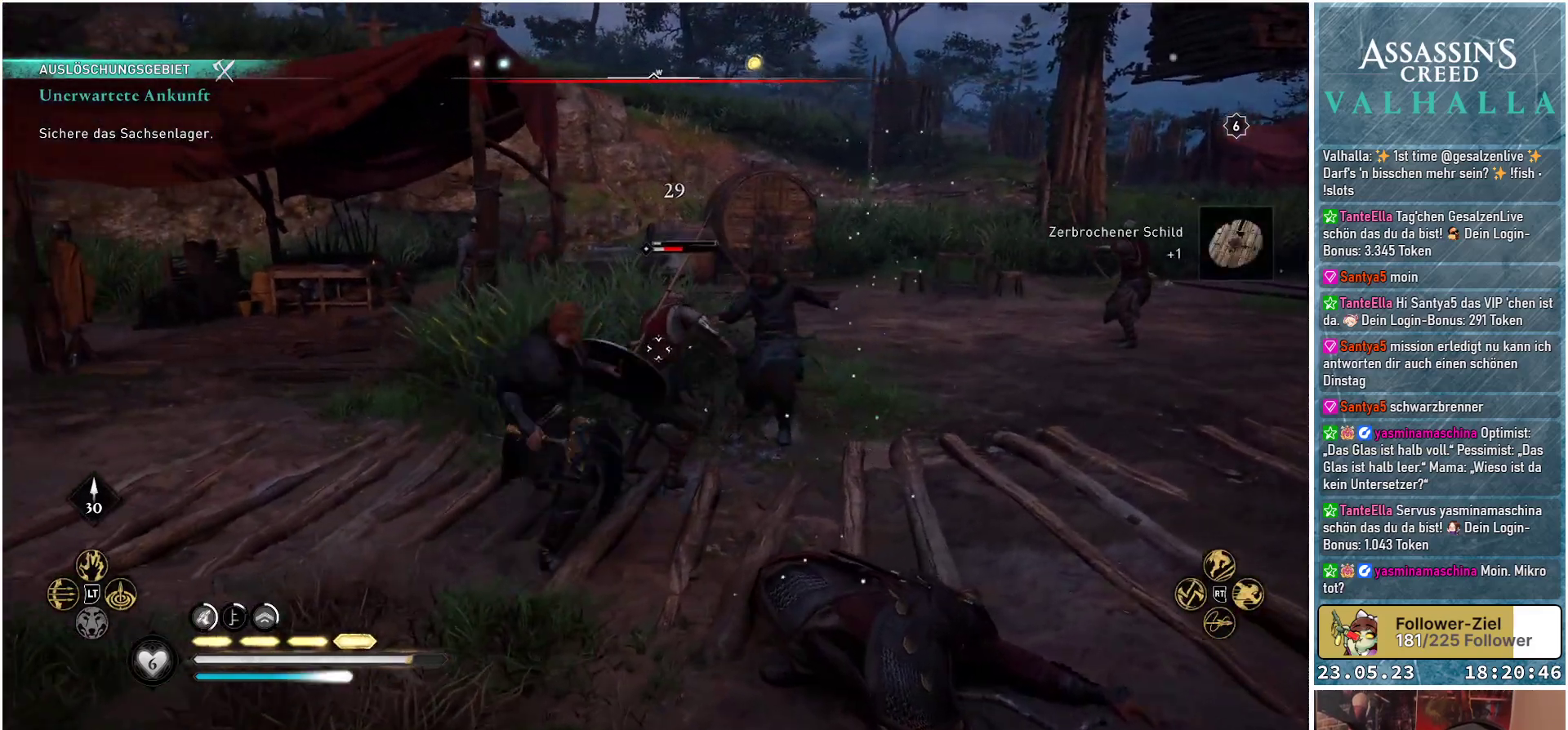
{"buttons": [], "left_stick": "center", "right_stick": "center", "events": [[83, "R1", "up"], [167, "R1", "down"], [200, "left_stick", "center"], [267, "R1", "up"]]}
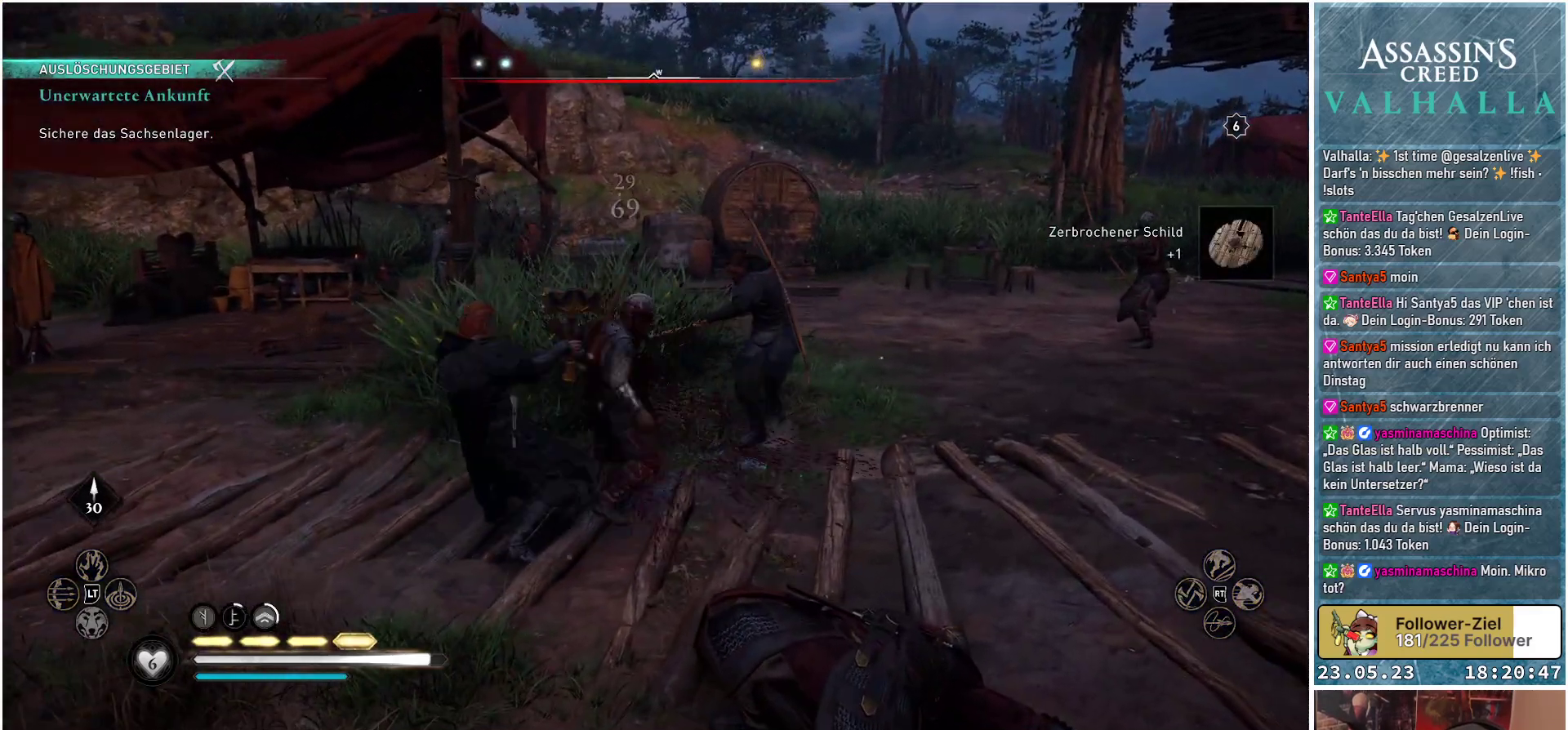
{"buttons": [], "left_stick": "center", "right_stick": "center", "events": []}
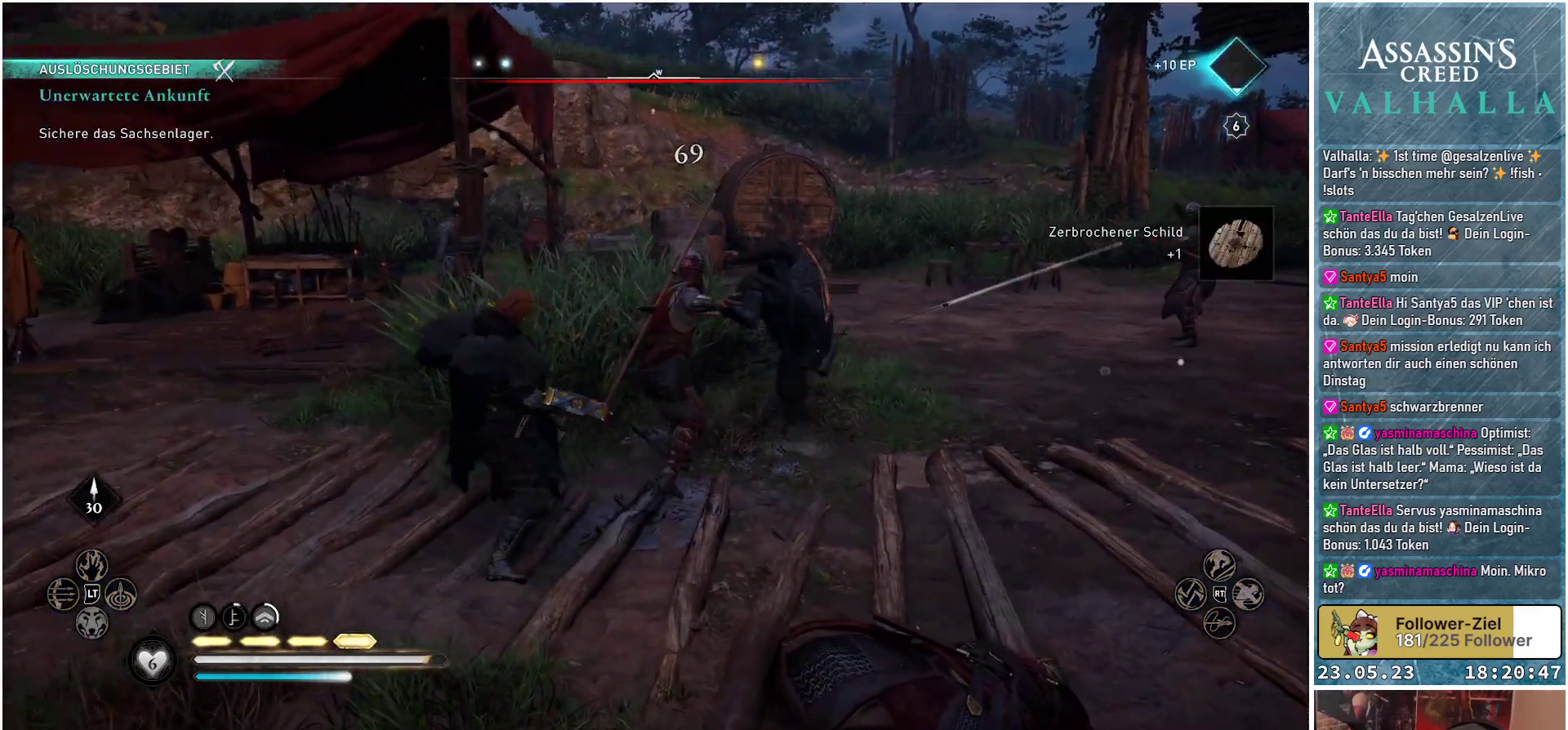
{"buttons": [], "left_stick": "center", "right_stick": "center", "events": []}
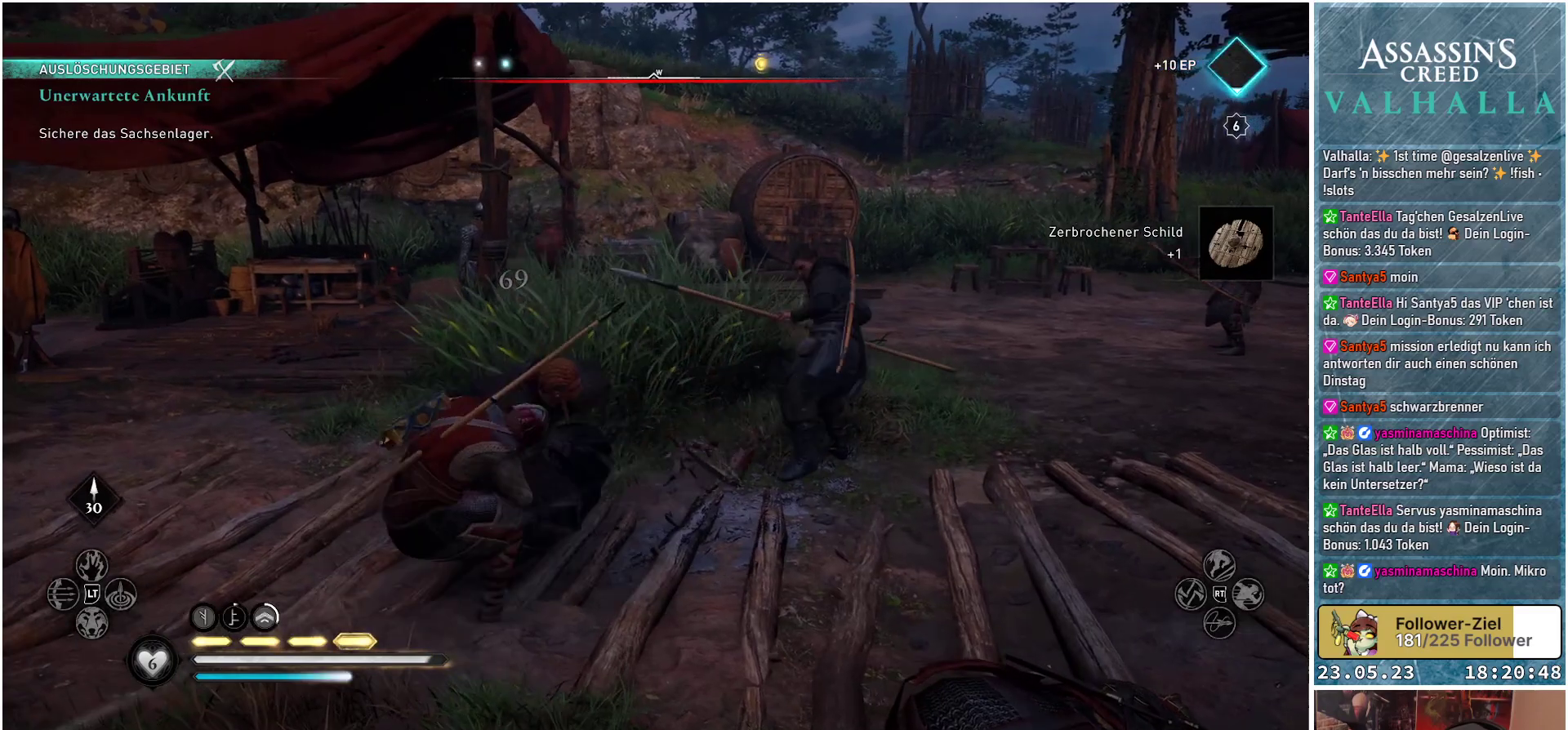
{"buttons": [], "left_stick": "center", "right_stick": "center", "events": []}
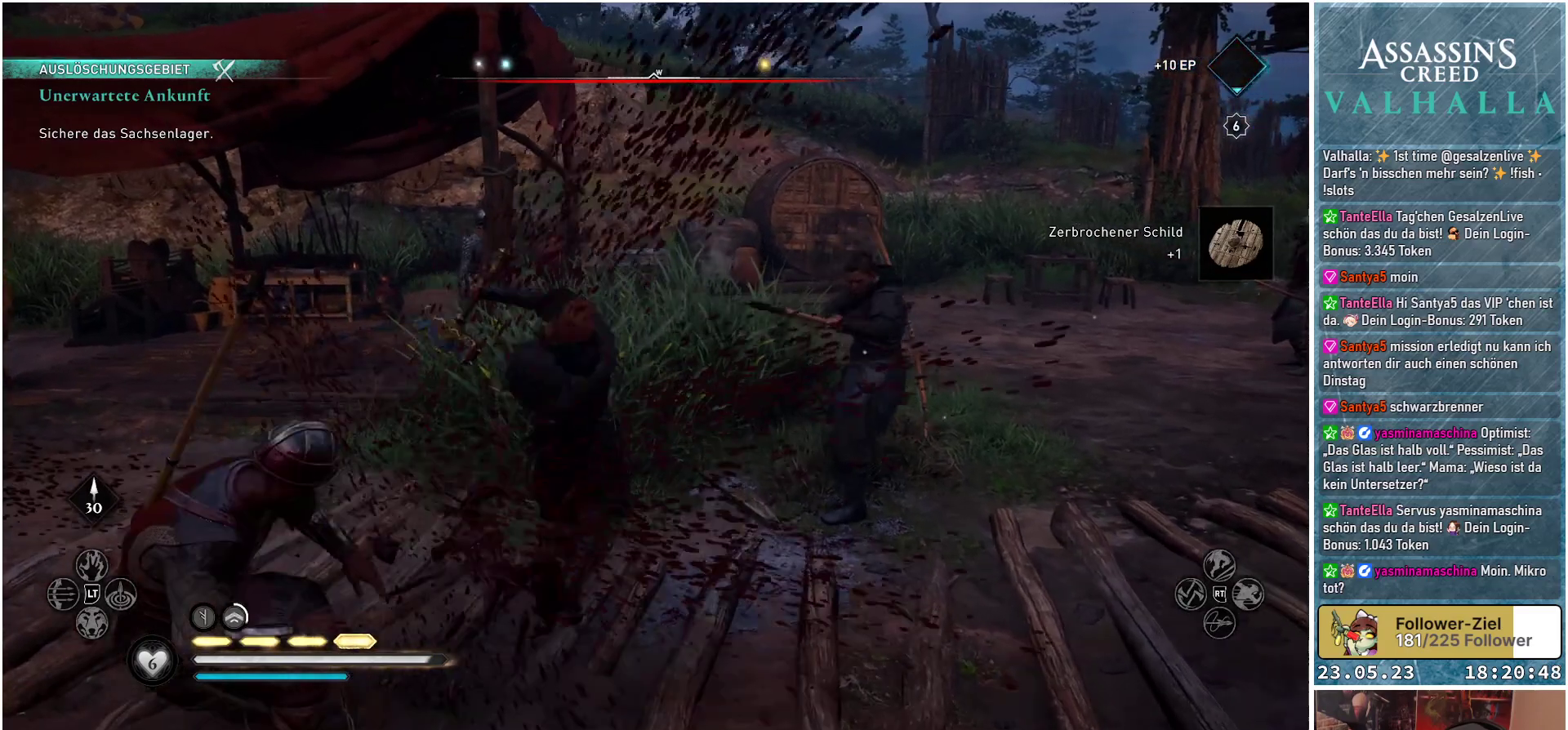
{"buttons": [], "left_stick": "down-left", "right_stick": "right", "events": [[67, "left_stick", "down-left"], [317, "right_stick", "right"]]}
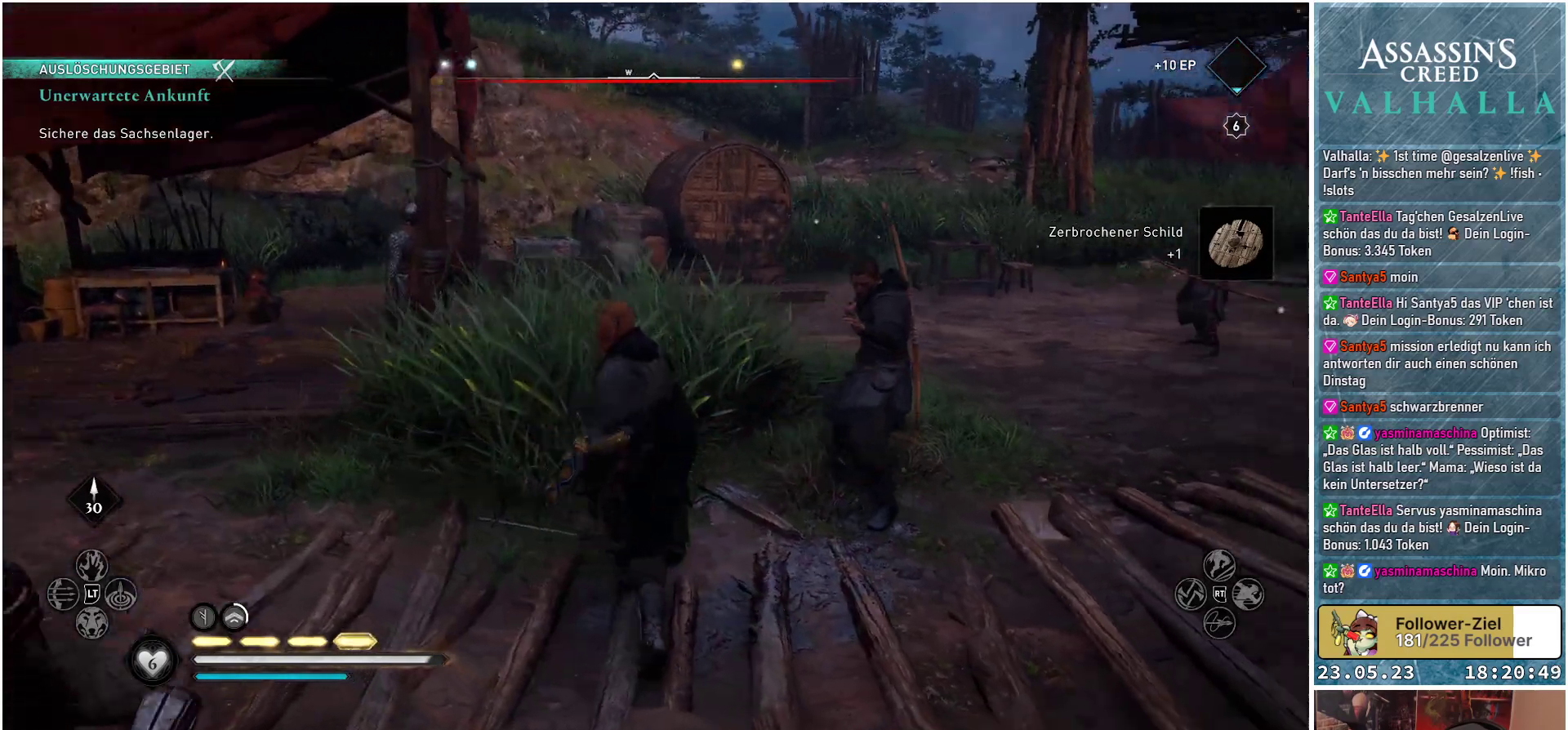
{"buttons": [], "left_stick": "down", "right_stick": "center", "events": [[167, "left_stick", "down"], [483, "right_stick", "center"]]}
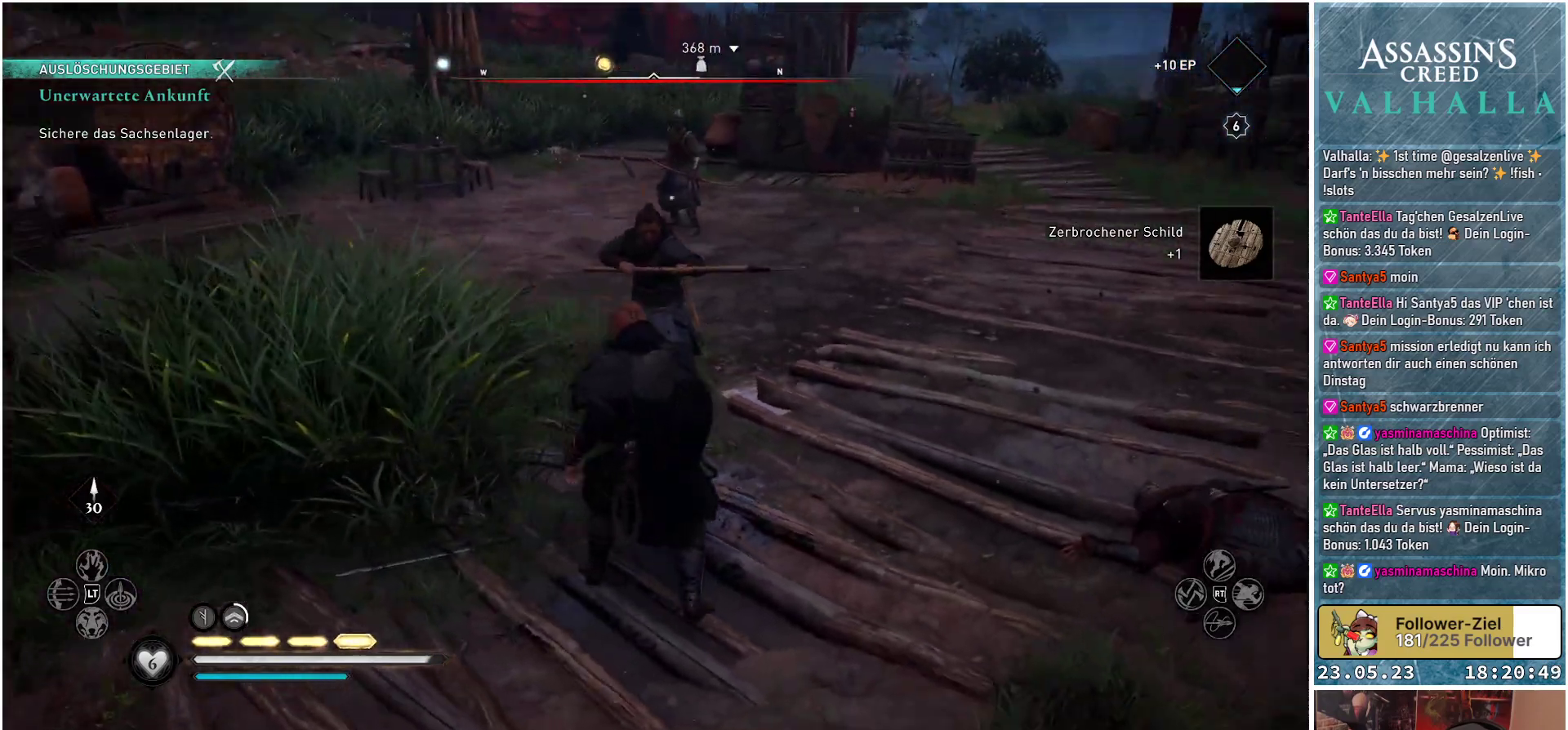
{"buttons": [], "left_stick": "down", "right_stick": "center", "events": []}
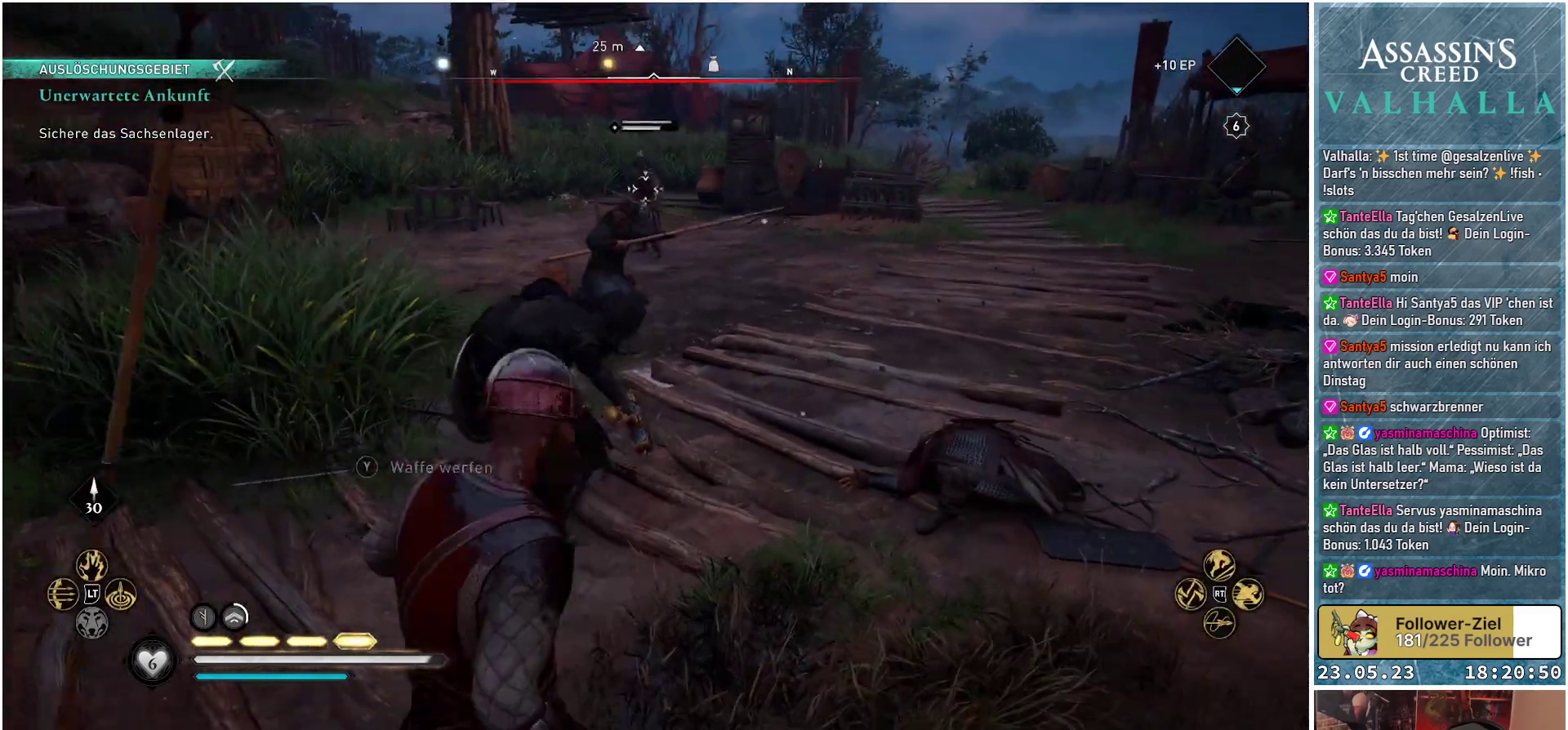
{"buttons": [], "left_stick": "down", "right_stick": "up", "events": [[483, "right_stick", "up"]]}
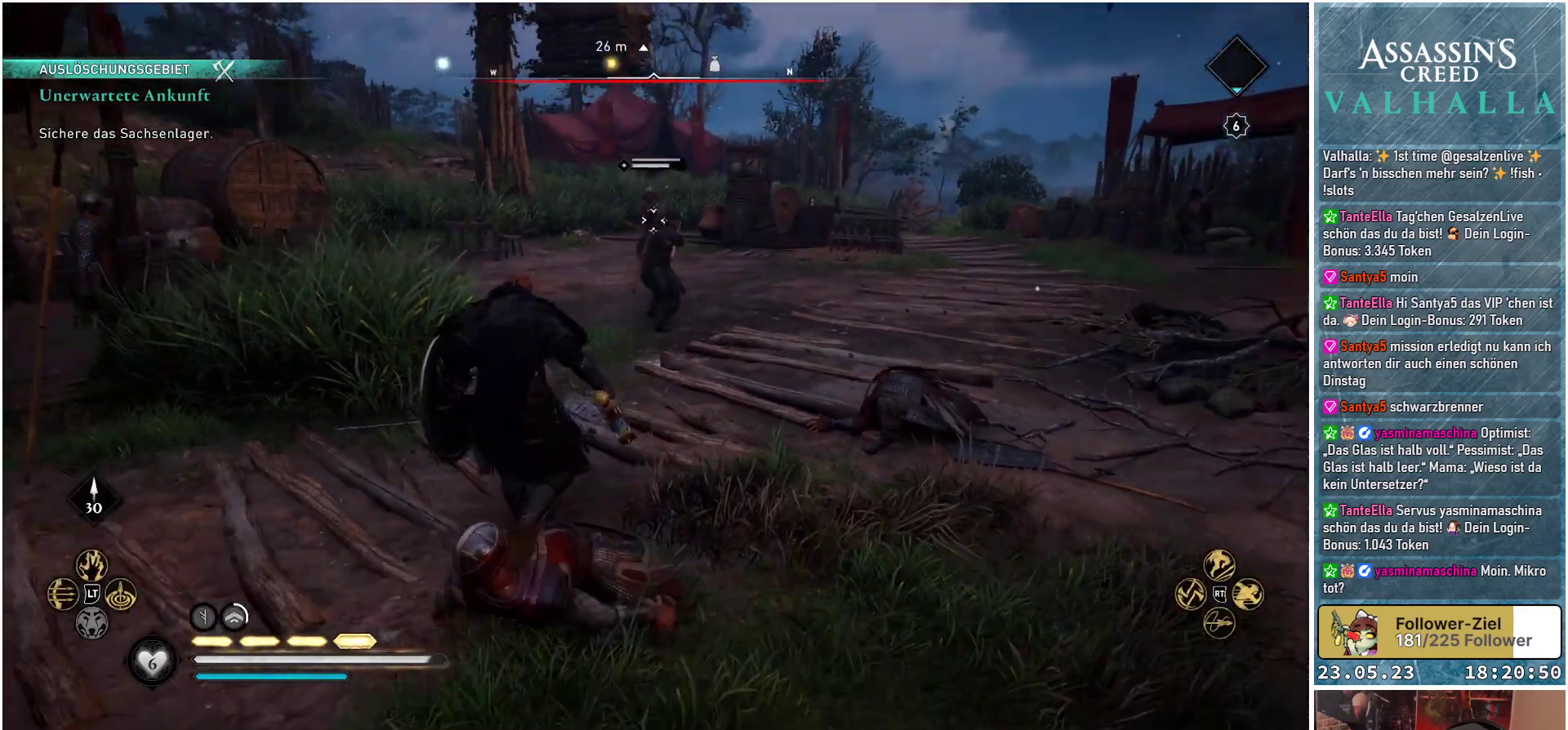
{"buttons": ["L2", "R2"], "left_stick": "up", "right_stick": "up", "events": [[117, "L2", "down"], [200, "R2", "down"], [217, "left_stick", "center"], [283, "left_stick", "up"]]}
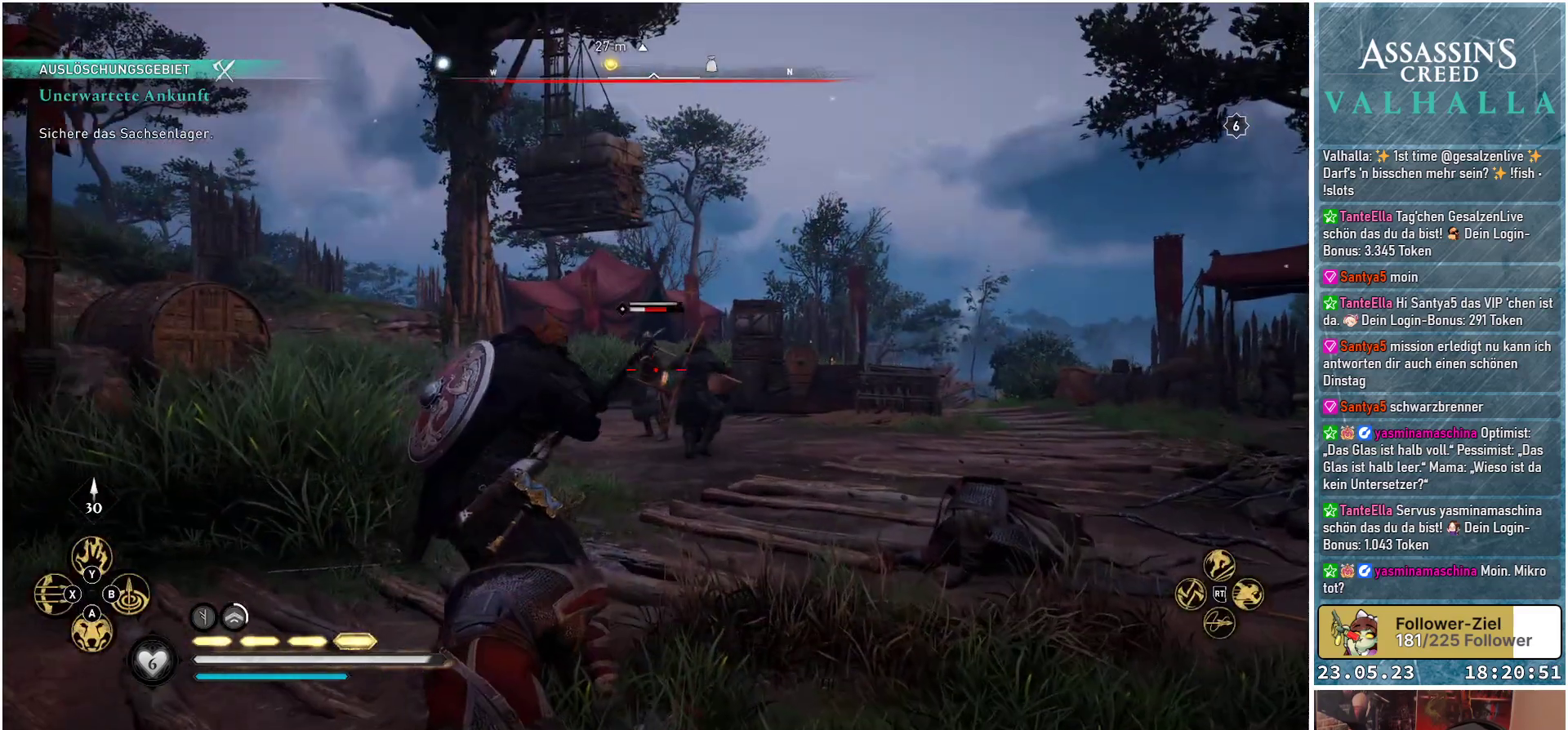
{"buttons": ["L2", "R2"], "left_stick": "up-left", "right_stick": "up", "events": [[50, "right_stick", "center"], [367, "right_stick", "up"], [417, "left_stick", "up-left"]]}
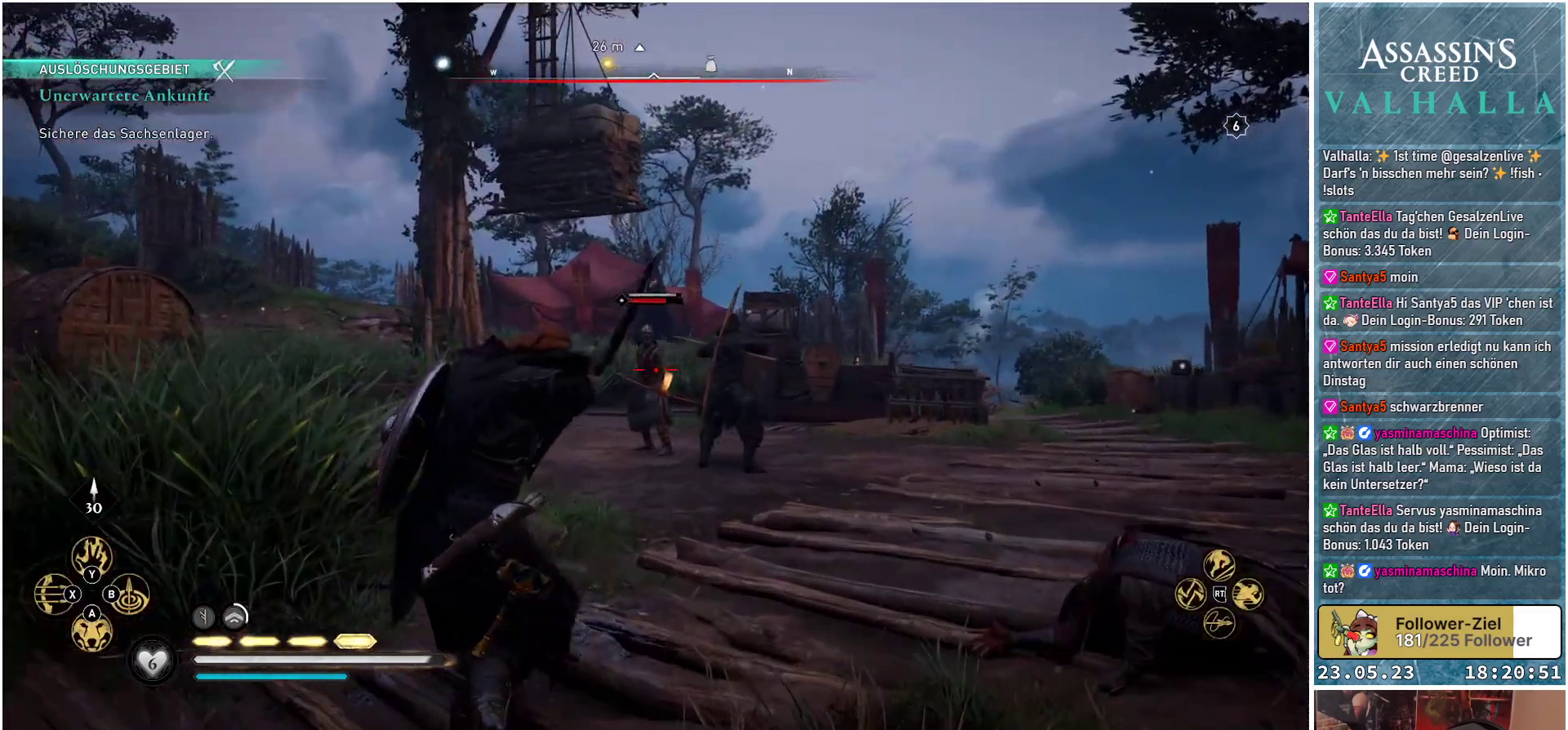
{"buttons": [], "left_stick": "down-left", "right_stick": "center", "events": [[100, "left_stick", "up"], [300, "right_stick", "center"], [333, "R2", "up"], [350, "left_stick", "center"], [400, "left_stick", "down-left"], [450, "L2", "up"]]}
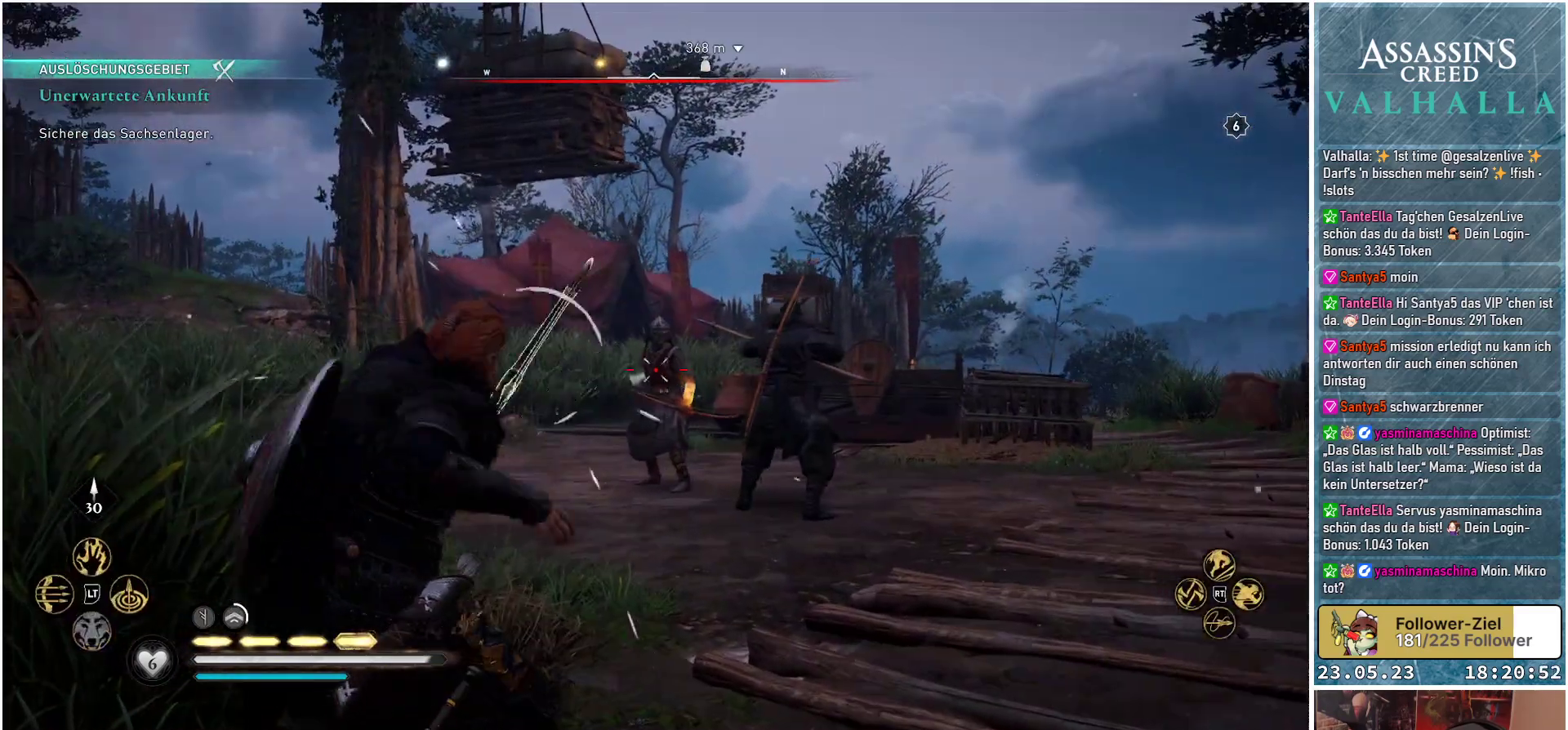
{"buttons": [], "left_stick": "down", "right_stick": "down-right", "events": [[167, "left_stick", "down"], [417, "right_stick", "down-right"]]}
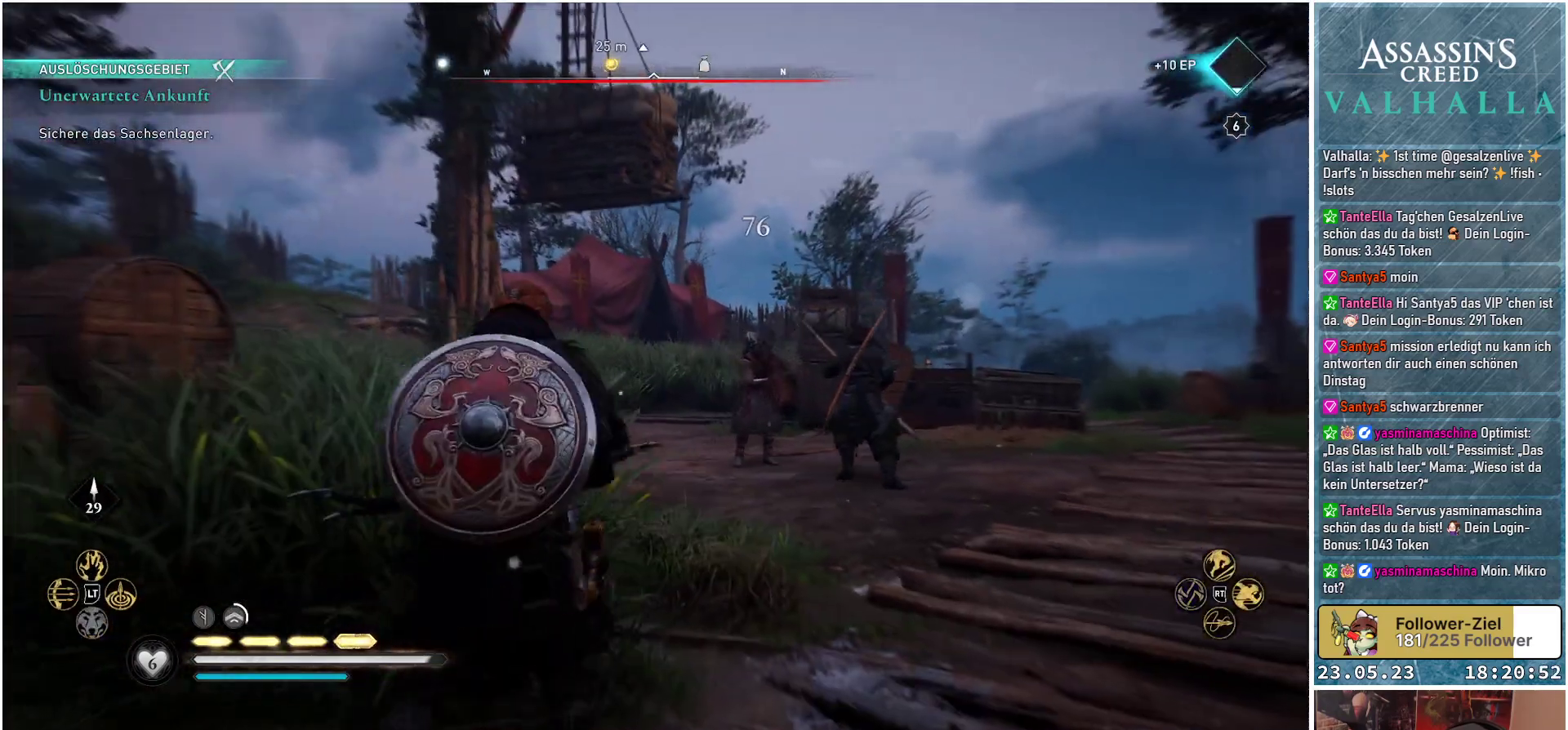
{"buttons": [], "left_stick": "down", "right_stick": "down-right", "events": []}
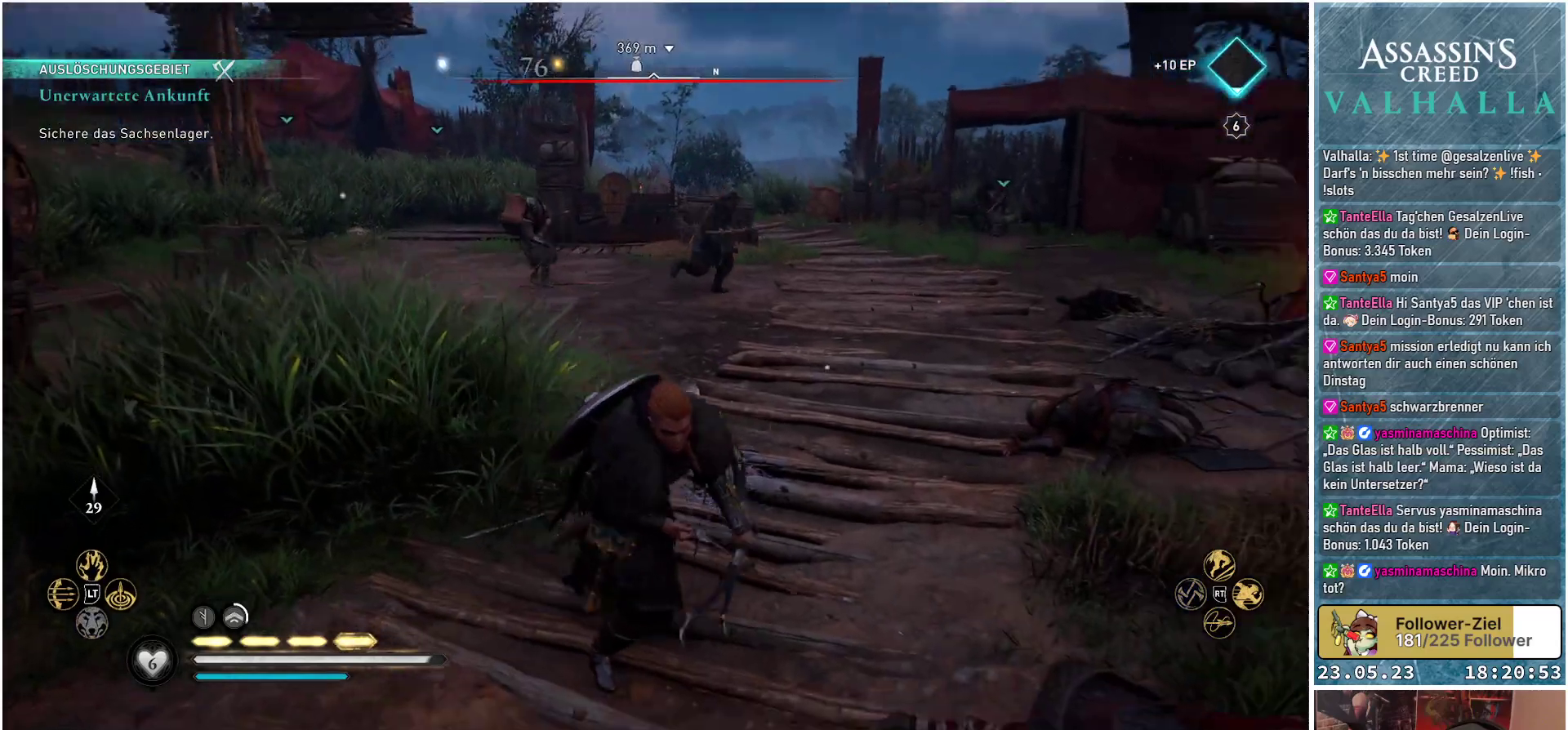
{"buttons": [], "left_stick": "up-right", "right_stick": "down-right", "events": [[267, "left_stick", "down-right"], [483, "left_stick", "up-right"]]}
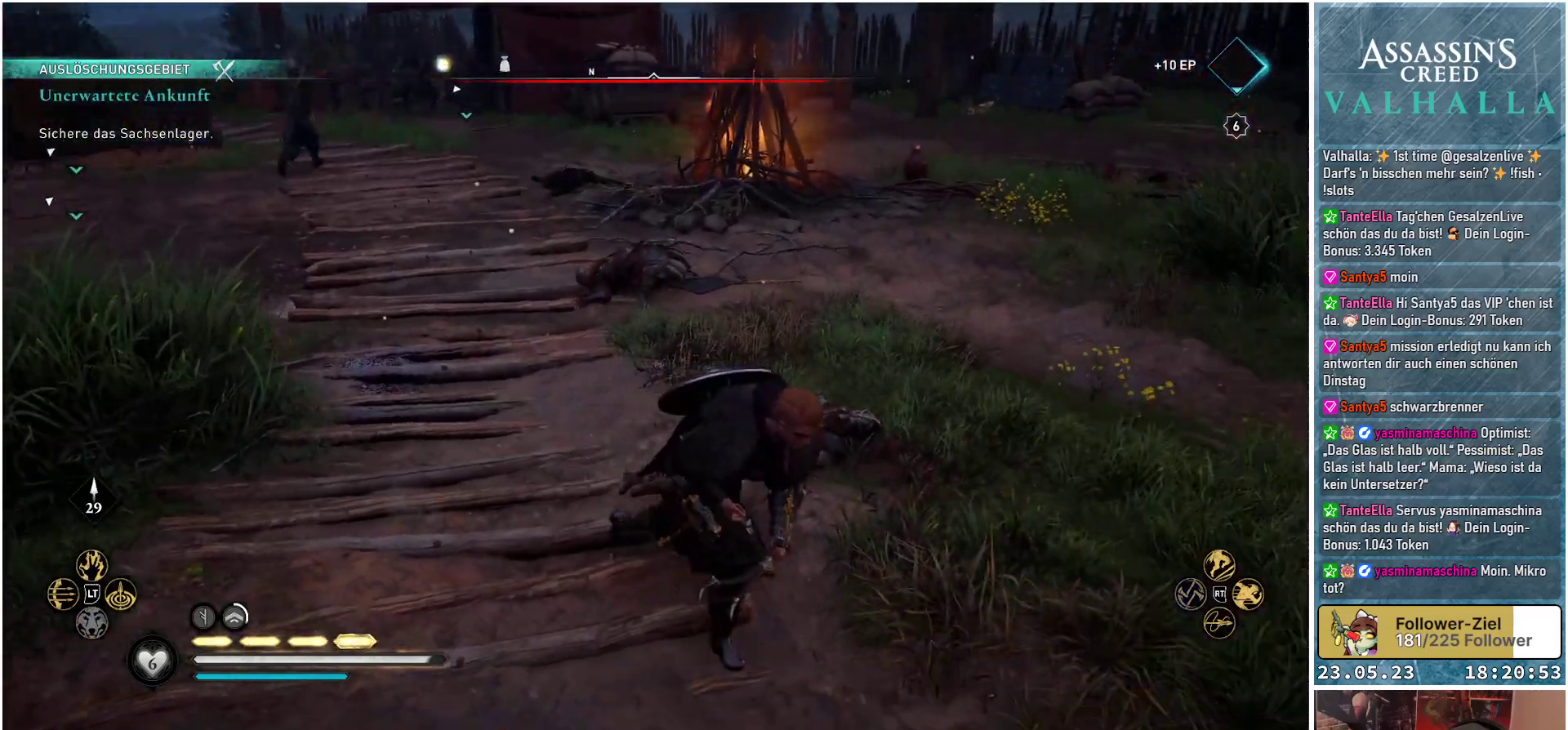
{"buttons": [], "left_stick": "up-left", "right_stick": "left", "events": [[67, "right_stick", "center"], [117, "left_stick", "up"], [217, "left_stick", "up-left"], [417, "right_stick", "left"]]}
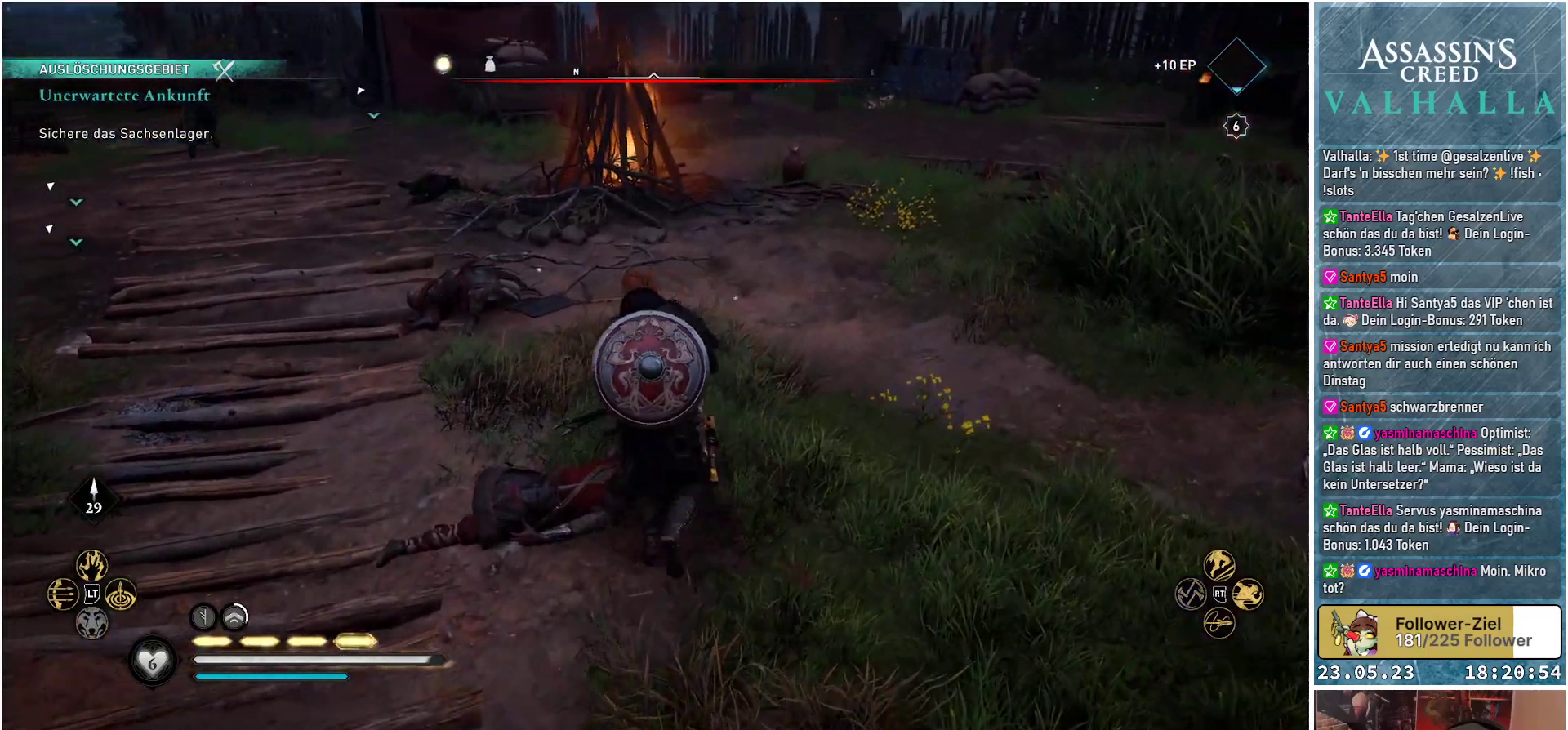
{"buttons": [], "left_stick": "up-left", "right_stick": "left", "events": []}
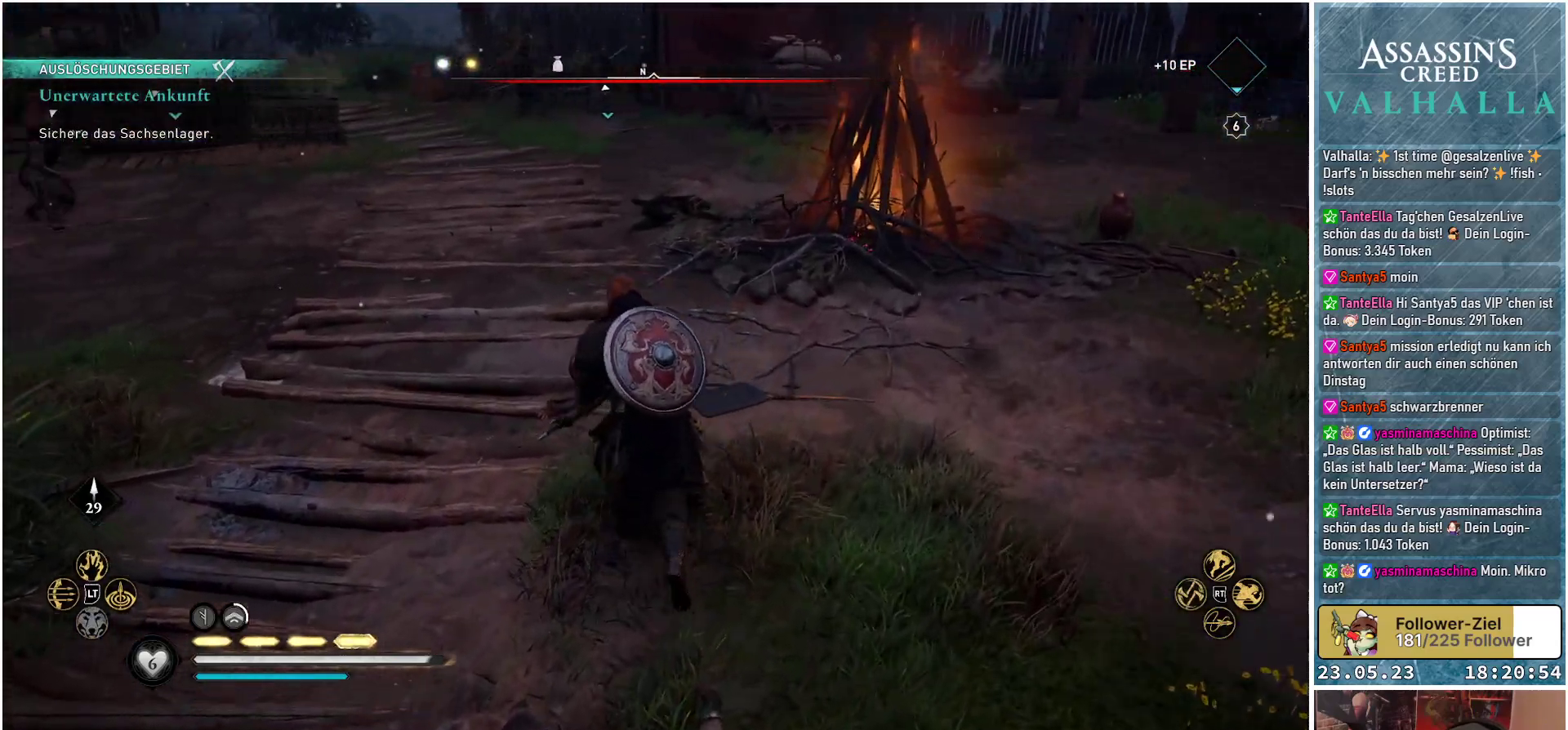
{"buttons": [], "left_stick": "up-left", "right_stick": "center", "events": [[400, "right_stick", "center"]]}
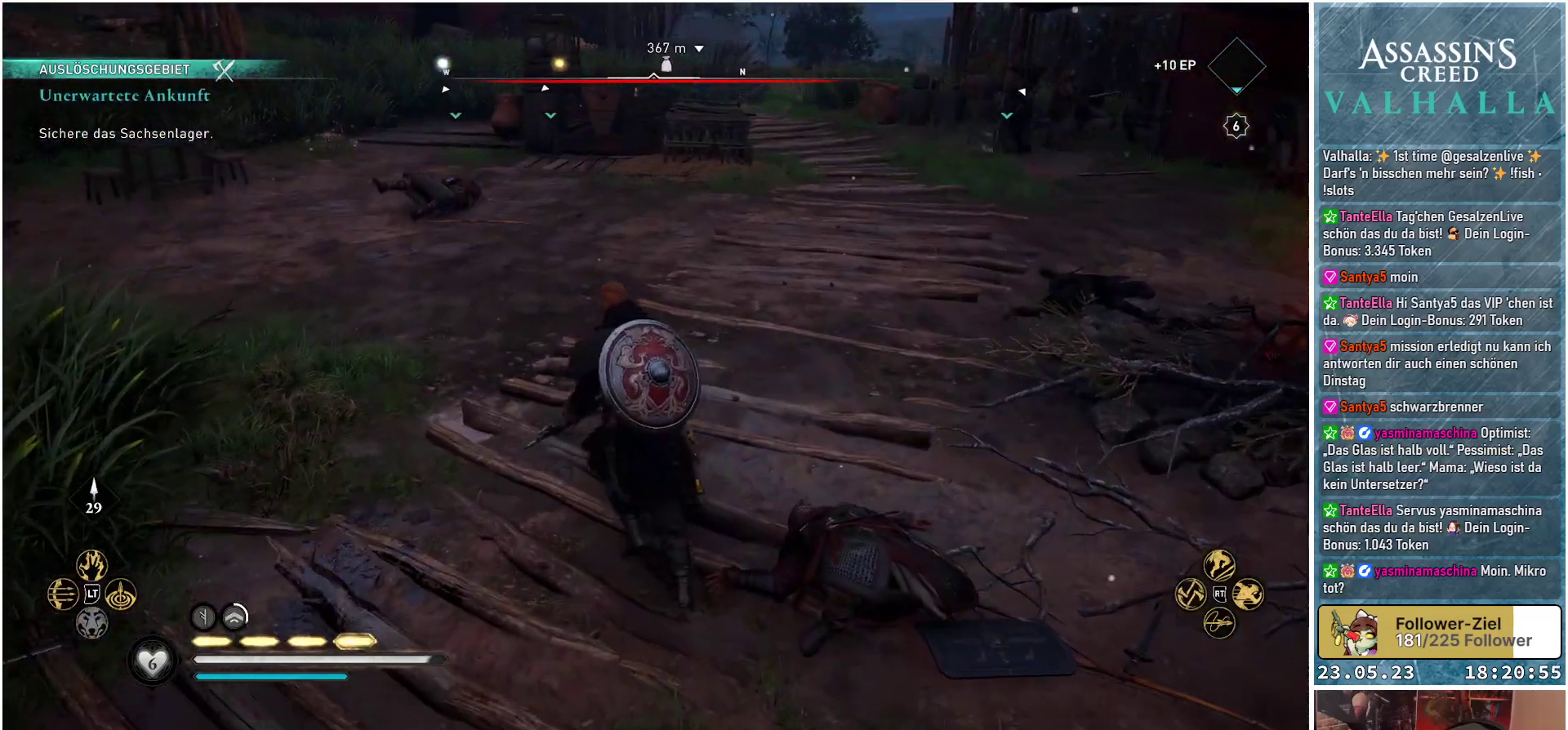
{"buttons": [], "left_stick": "up-left", "right_stick": "center", "events": [[167, "right_stick", "up-right"], [283, "right_stick", "center"]]}
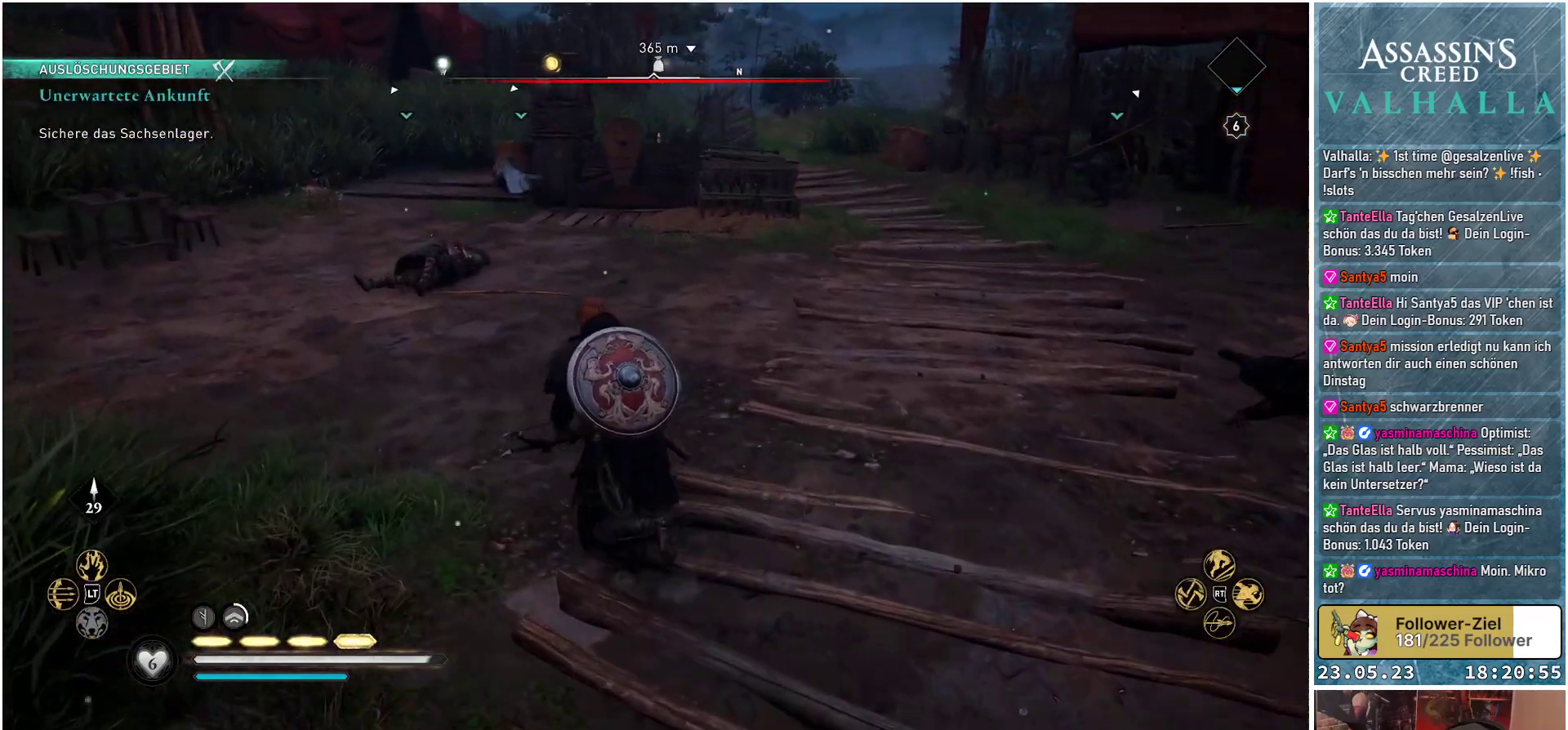
{"buttons": [], "left_stick": "up-left", "right_stick": "right", "events": [[183, "right_stick", "right"]]}
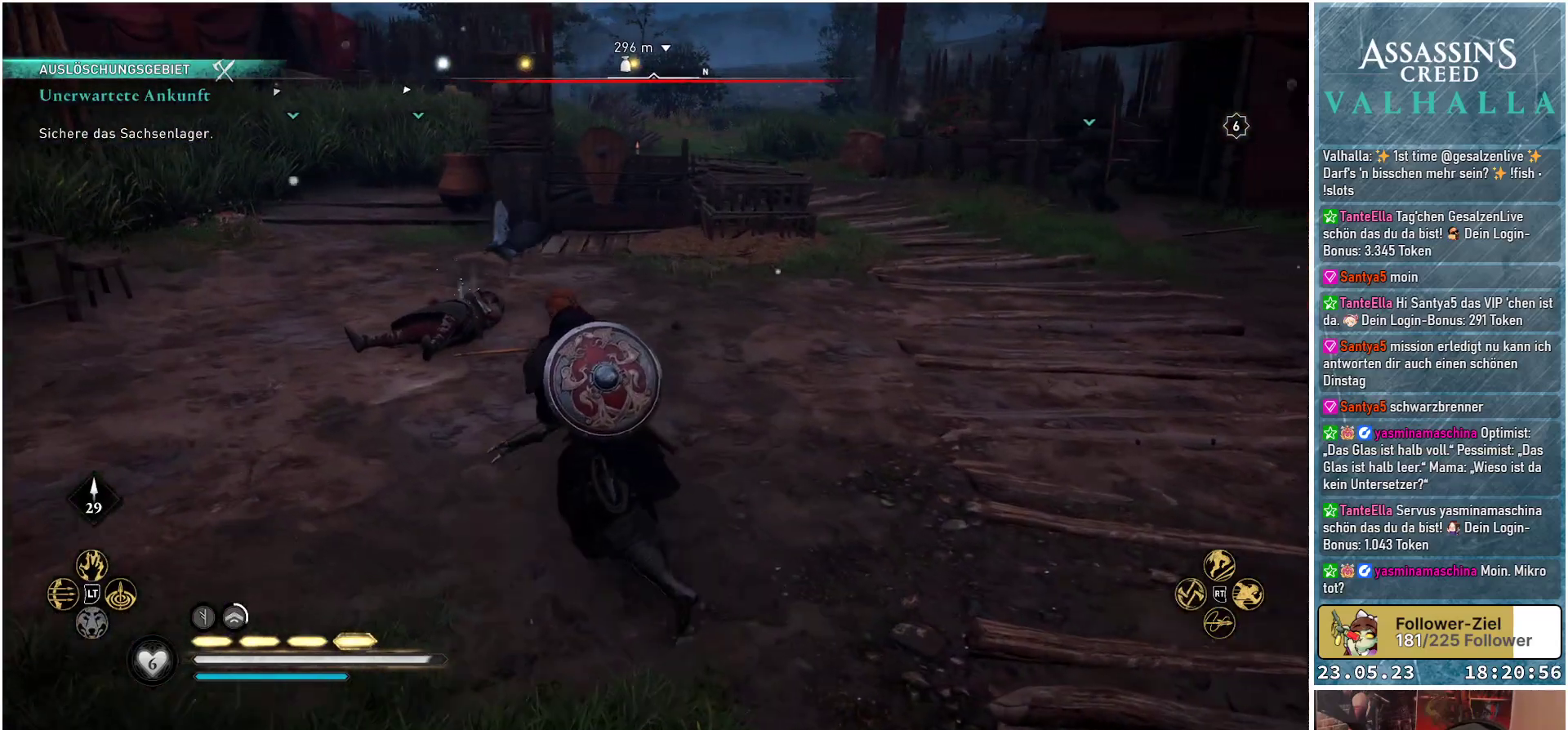
{"buttons": [], "left_stick": "up-right", "right_stick": "right", "events": [[333, "left_stick", "up"], [467, "left_stick", "up-right"]]}
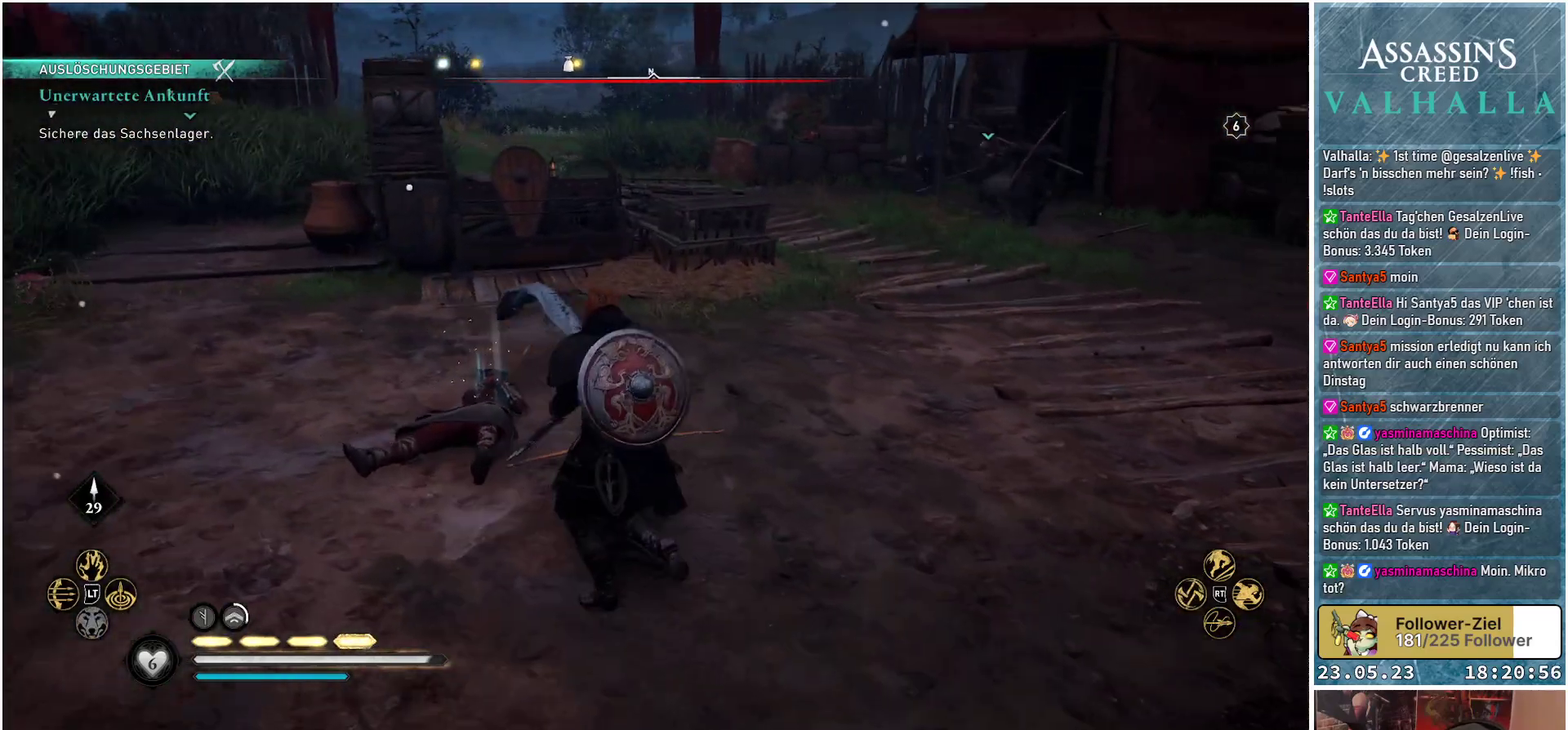
{"buttons": [], "left_stick": "up-right", "right_stick": "up", "events": [[167, "right_stick", "center"], [483, "right_stick", "up"]]}
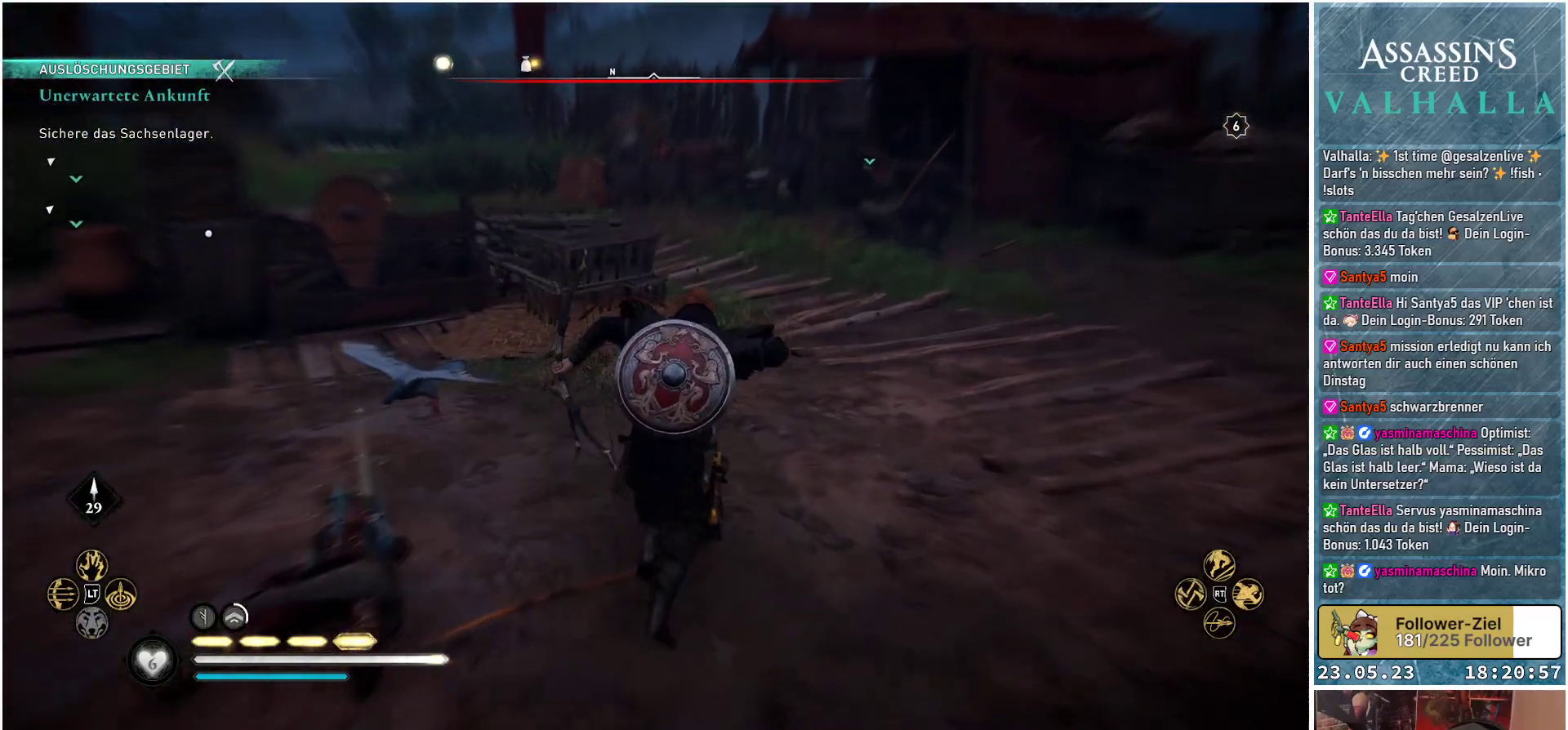
{"buttons": [], "left_stick": "up", "right_stick": "center", "events": [[100, "right_stick", "center"], [350, "left_stick", "up"]]}
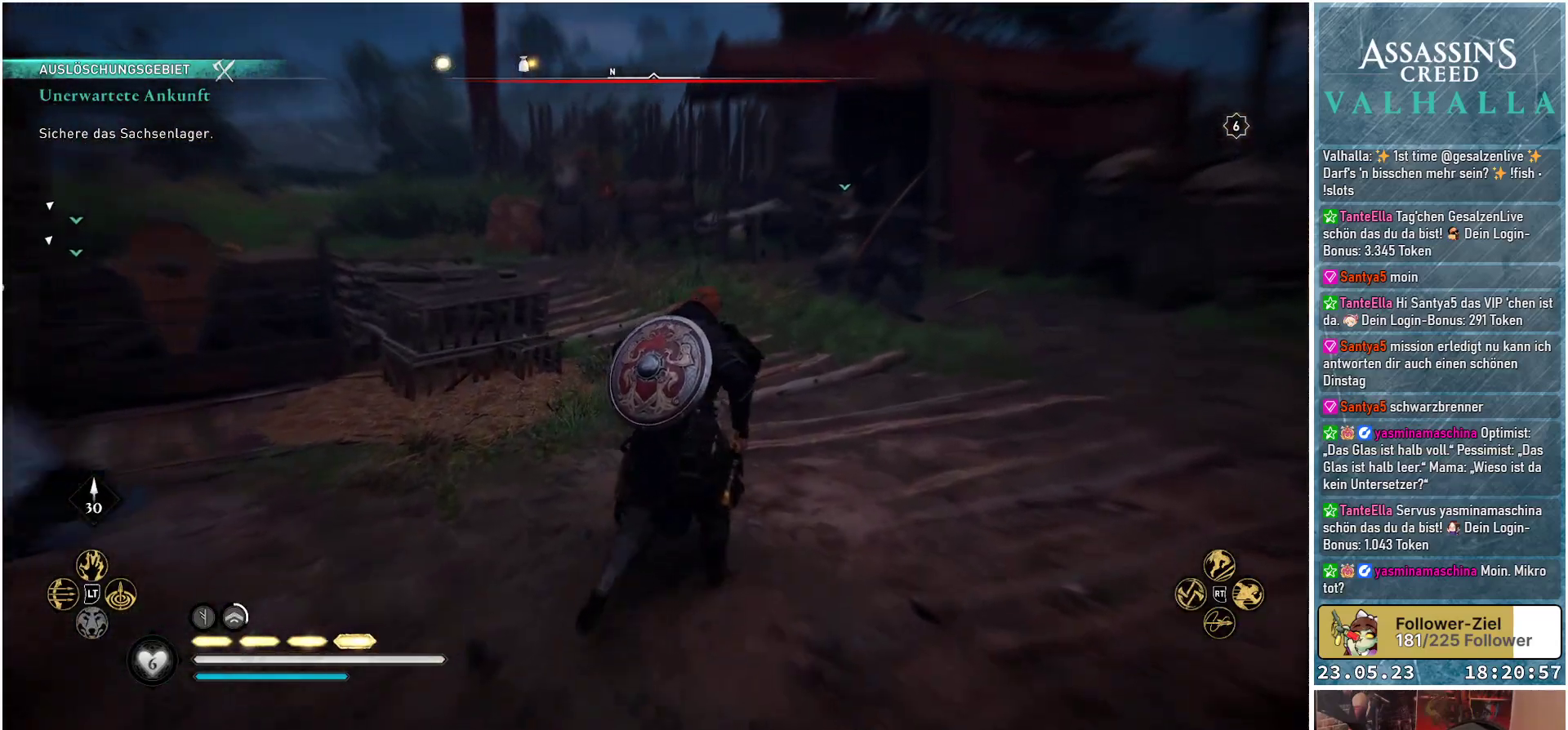
{"buttons": [], "left_stick": "up", "right_stick": "center", "events": [[83, "right_stick", "up-left"], [100, "R3", "down"], [250, "R3", "up"], [250, "right_stick", "center"]]}
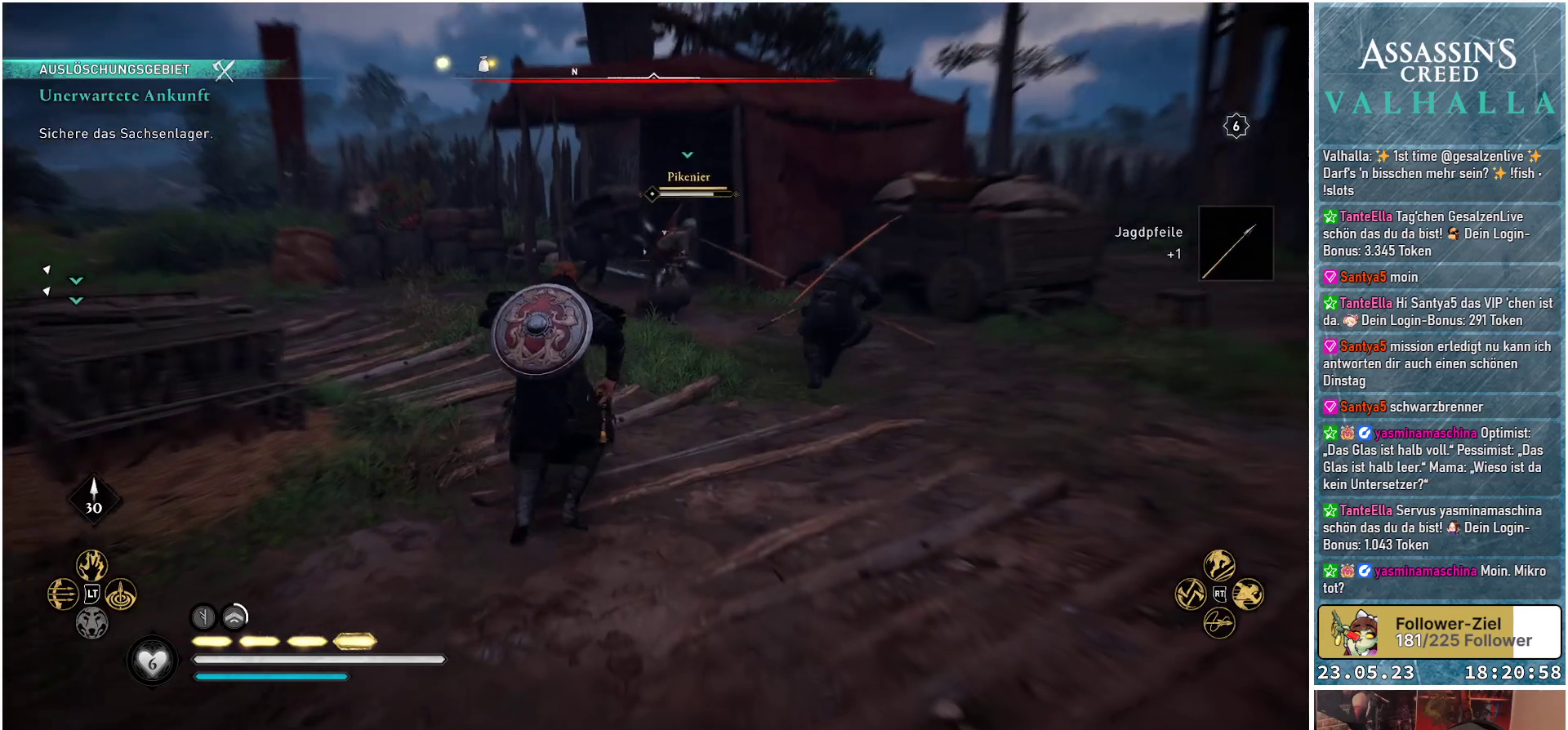
{"buttons": [], "left_stick": "up", "right_stick": "center", "events": []}
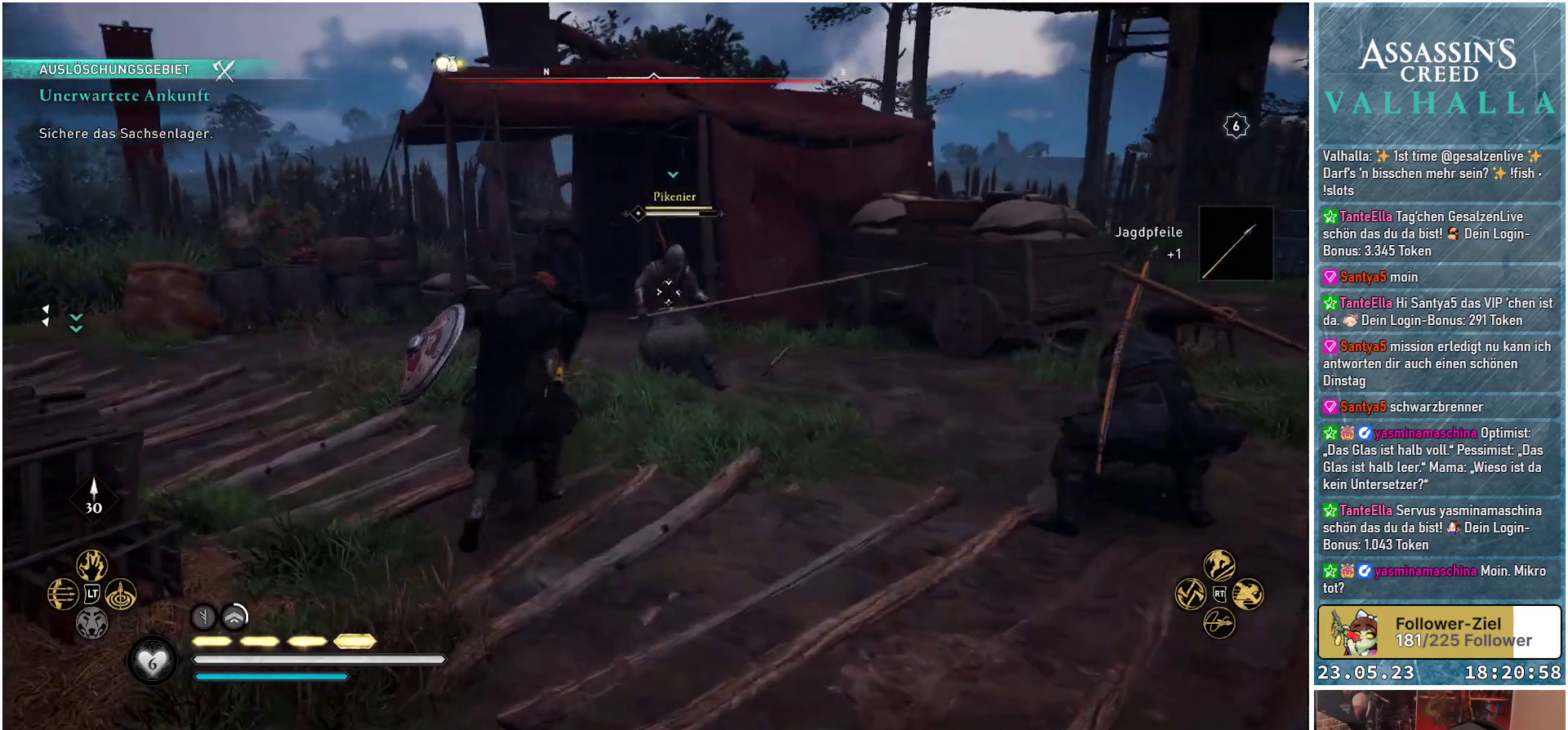
{"buttons": [], "left_stick": "up", "right_stick": "center", "events": [[300, "R1", "down"], [417, "R1", "up"]]}